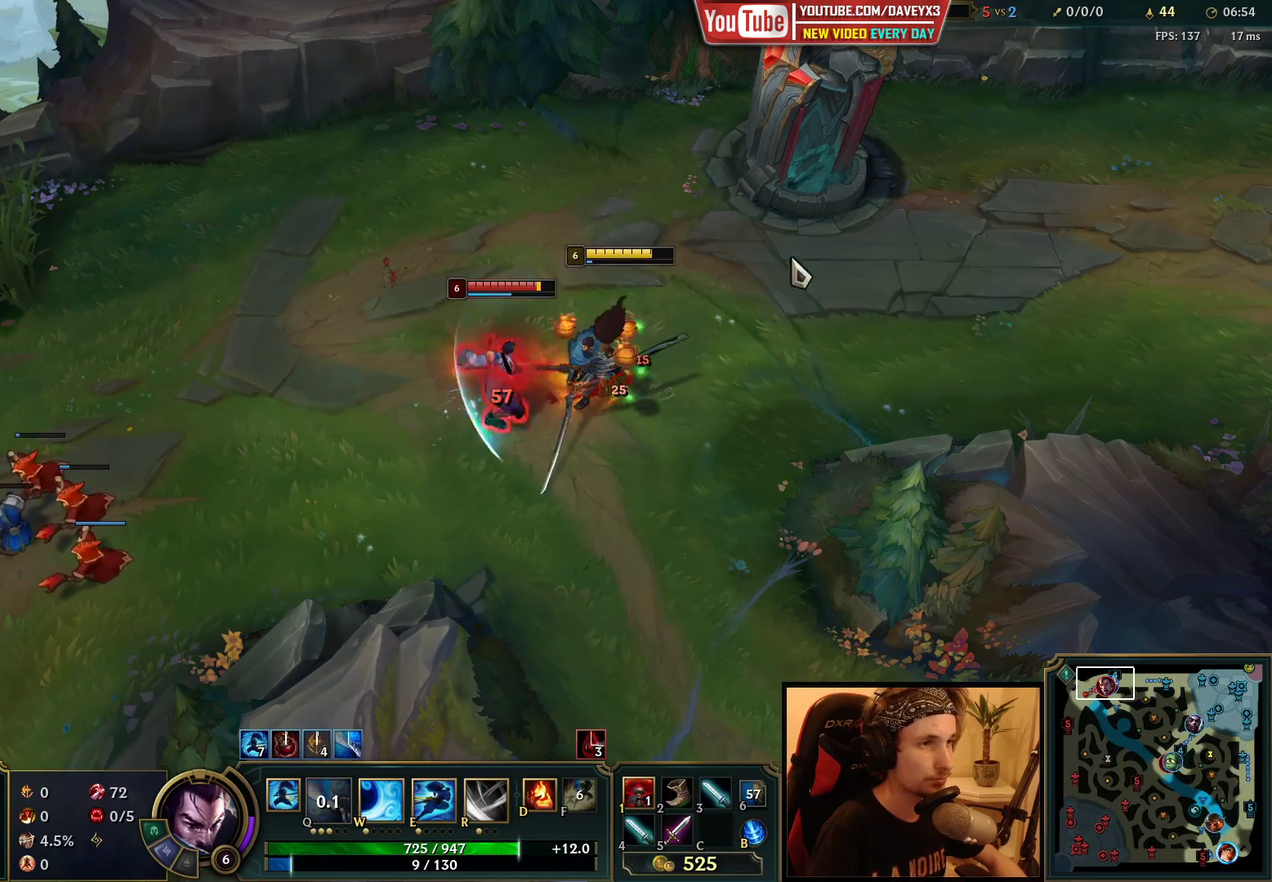
Gameplay with keyboard and mouse; each line is a JSON object with the keys and mouse buttons held at the frame after it. "events" lists presses ("down") and releases ("up") of "a", "ctrl", "d", "e", "f", "q", "r", "s", "shift", "space", "tab", "w", "mouse_left", "mouse_wheel", "mouse_right", "mouse_mb4" and "mouse_mb5" between this image and that frame as [ms after this image, input, new state], when the widget could be followed in between. "mouse_left", "mouse_wheel", "mouse_right", "mouse_mb4", "mouse_mb5" = the "left", "wheel", "right", "mb4", "mb5" buttons of the "mouse" list. No other keys are recorded. "wheel" means that the mouse wheel is clicked or scrolled. Mouse movement is not recorded.
{"keys": [], "mouse": ["right"], "events": [[33, "mouse_right", "up"], [100, "q", "down"], [150, "q", "up"], [350, "q", "down"], [417, "q", "up"], [500, "mouse_right", "down"]]}
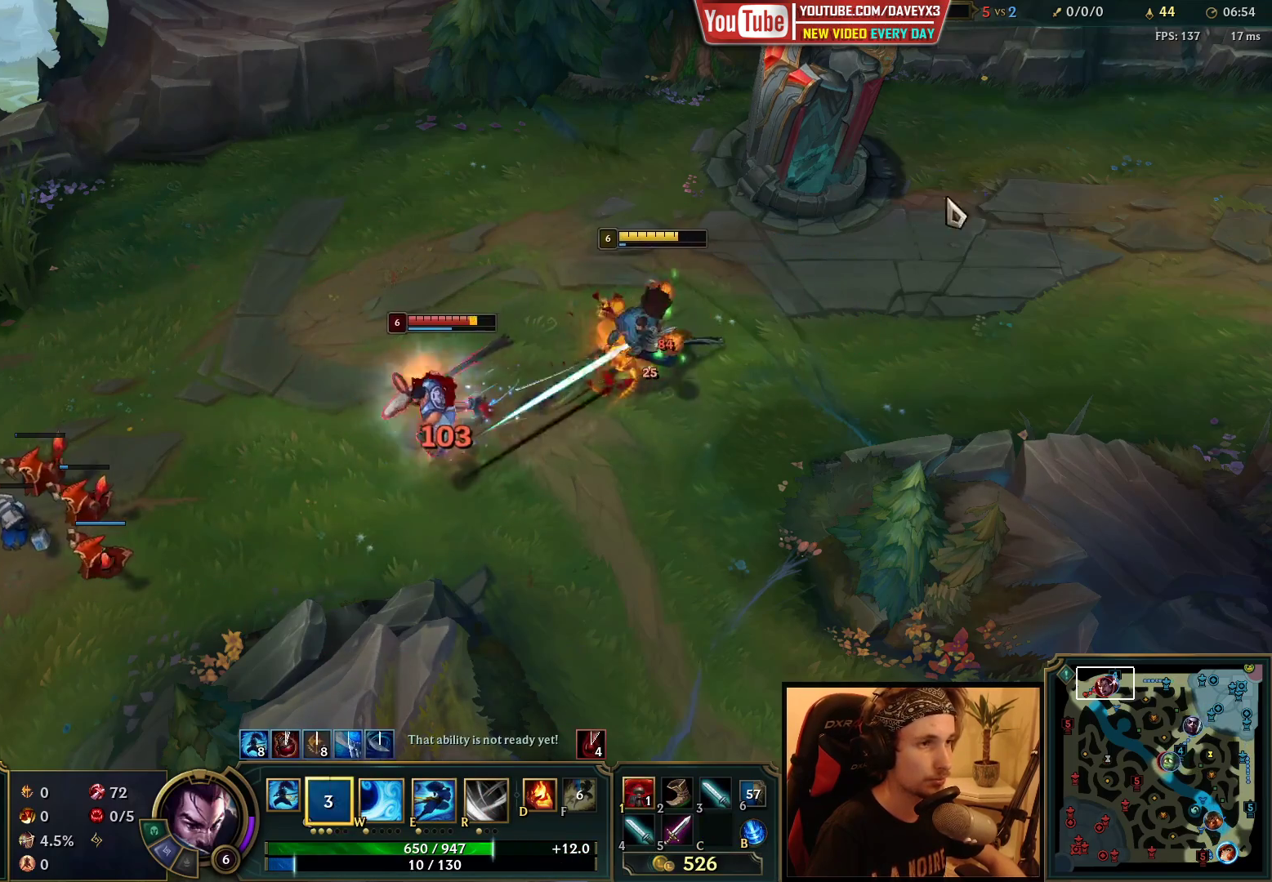
{"keys": [], "mouse": [], "events": [[83, "mouse_right", "up"], [183, "mouse_right", "down"], [267, "mouse_right", "up"], [350, "mouse_right", "down"], [433, "mouse_right", "up"]]}
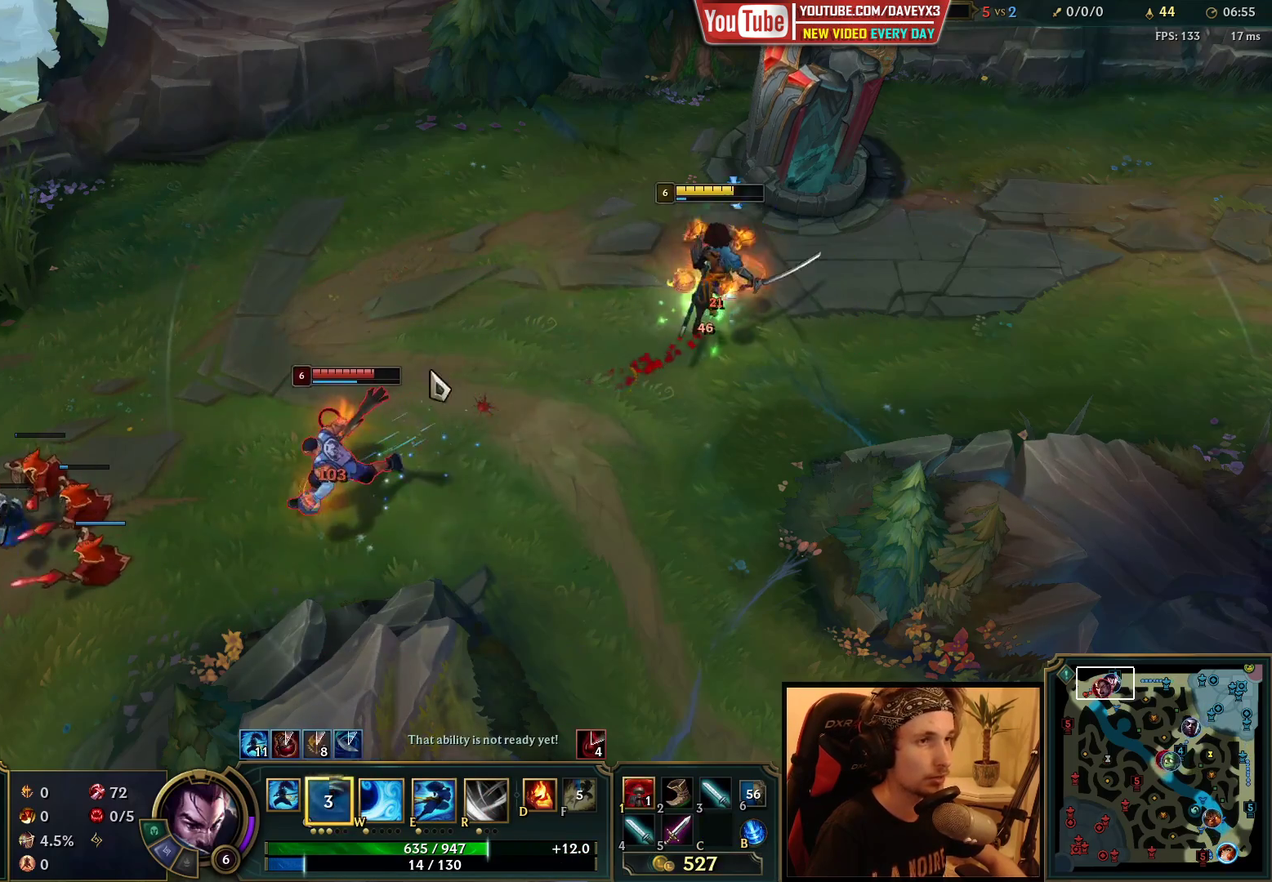
{"keys": [], "mouse": [], "events": [[217, "mouse_right", "down"], [283, "mouse_right", "up"]]}
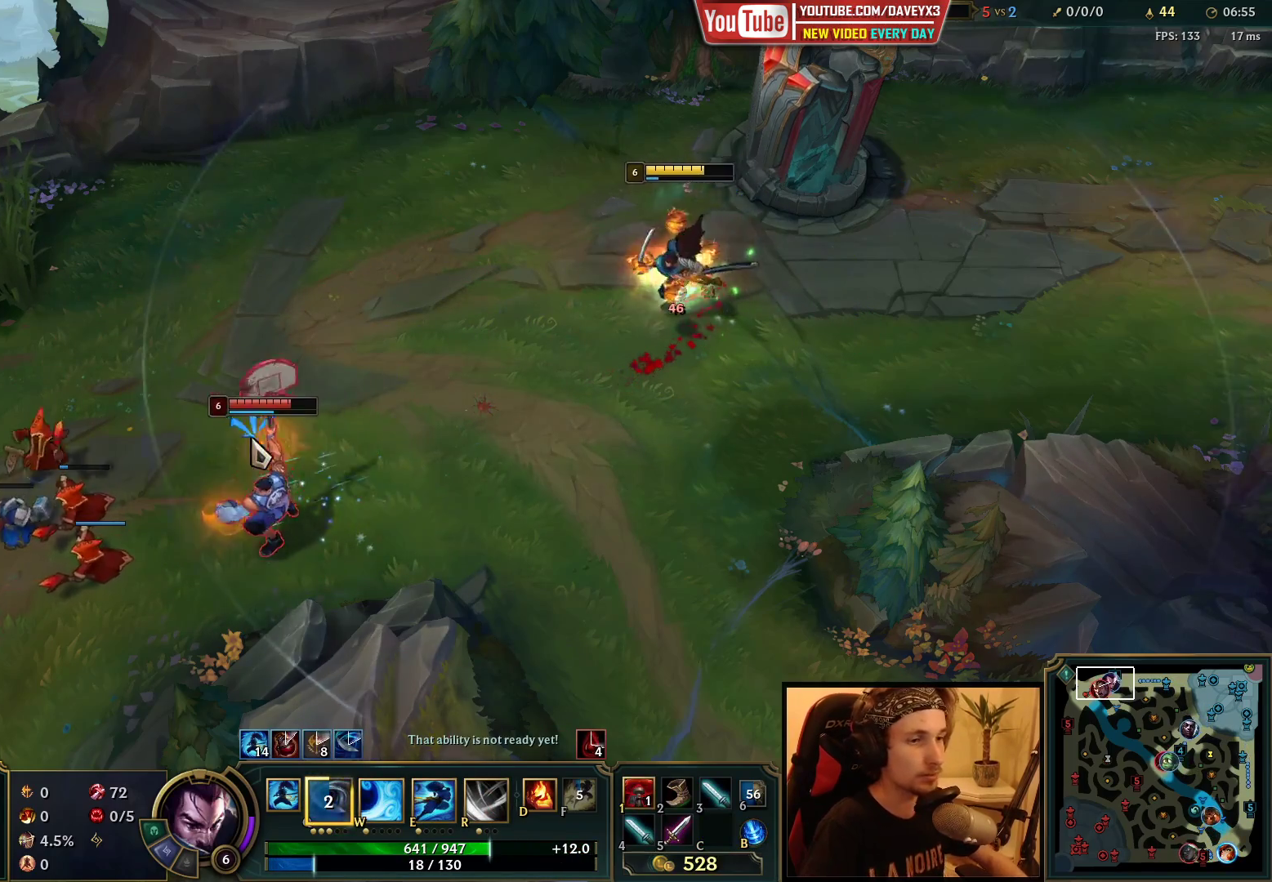
{"keys": [], "mouse": ["right"], "events": [[433, "mouse_right", "down"]]}
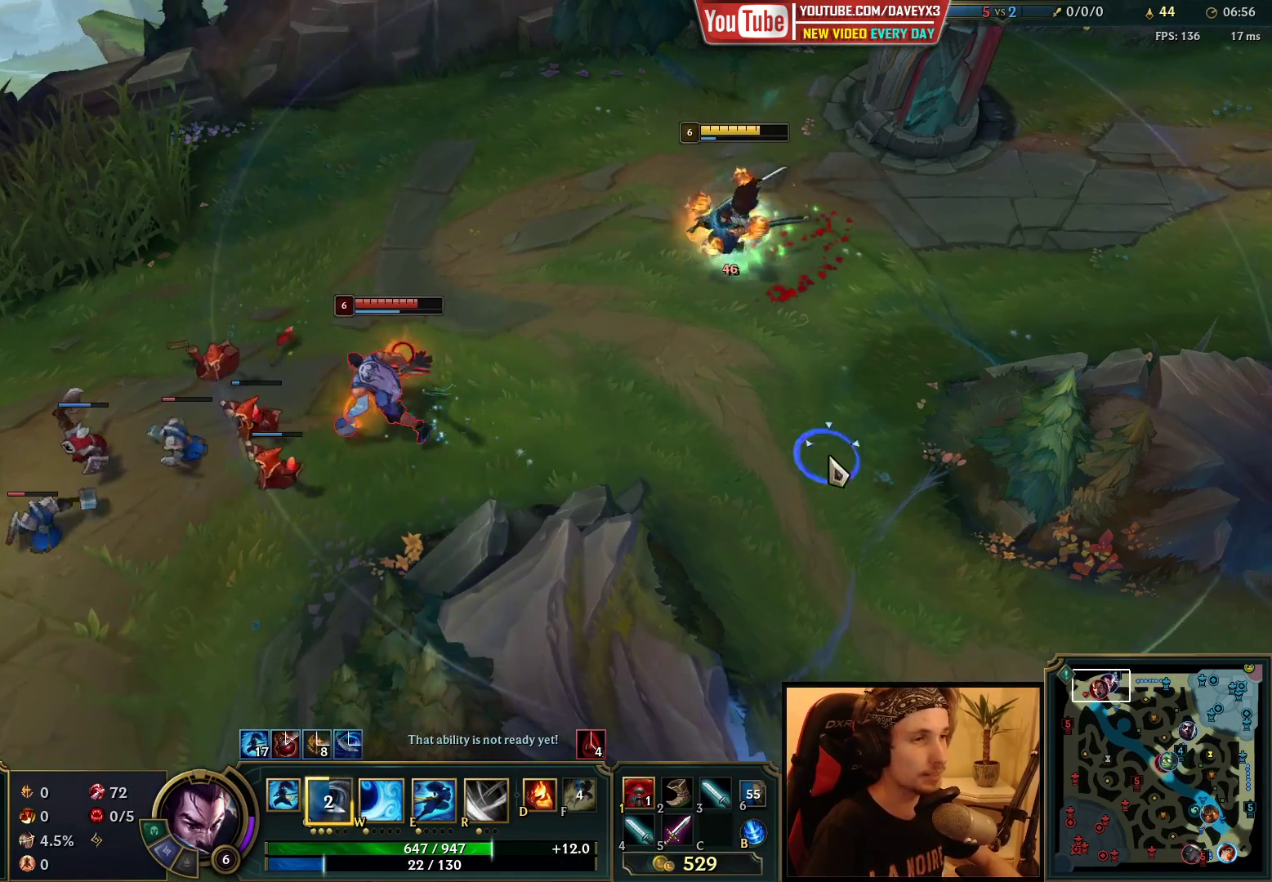
{"keys": [], "mouse": ["right"], "events": [[33, "mouse_right", "up"], [117, "mouse_right", "down"], [250, "mouse_right", "up"], [400, "mouse_right", "down"]]}
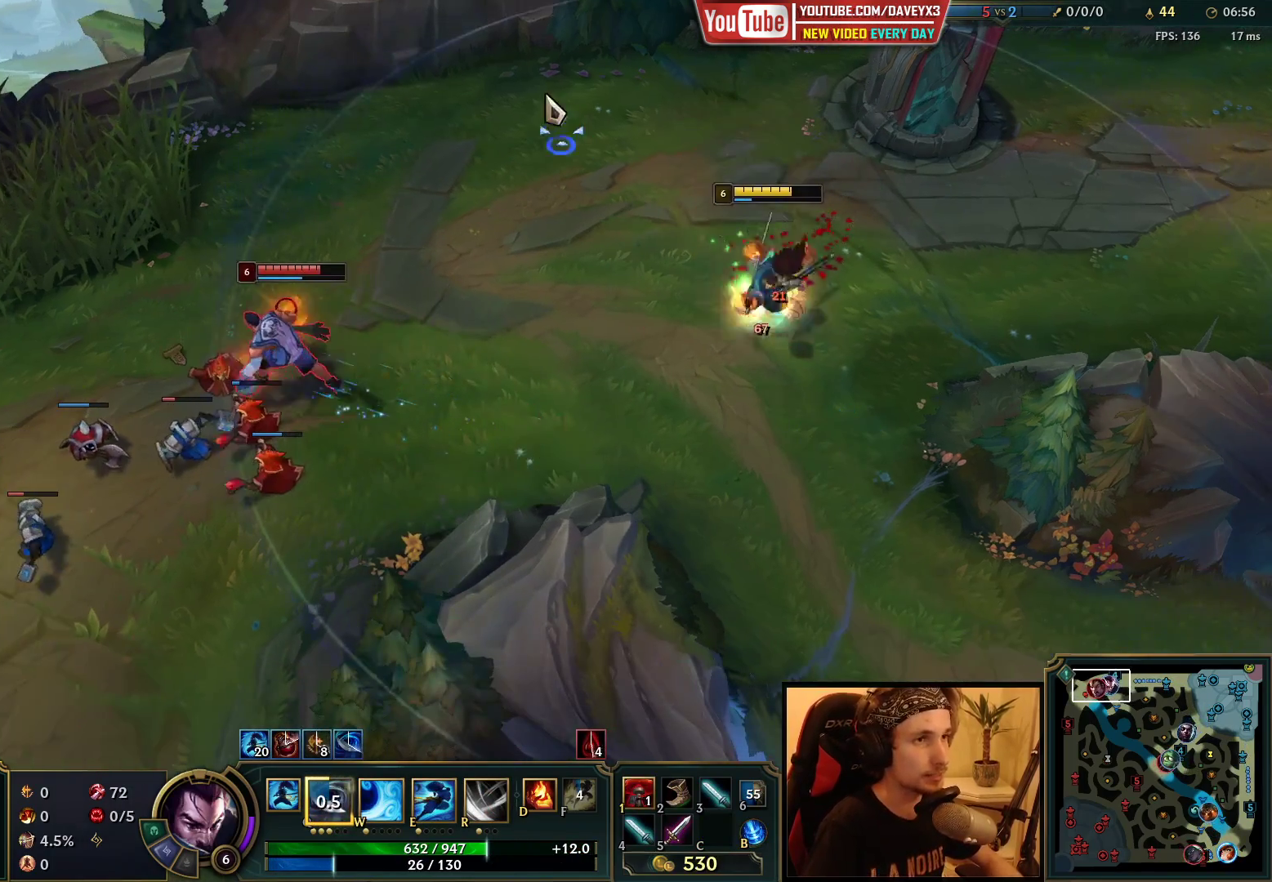
{"keys": [], "mouse": ["right"], "events": [[17, "mouse_right", "up"], [467, "mouse_right", "down"]]}
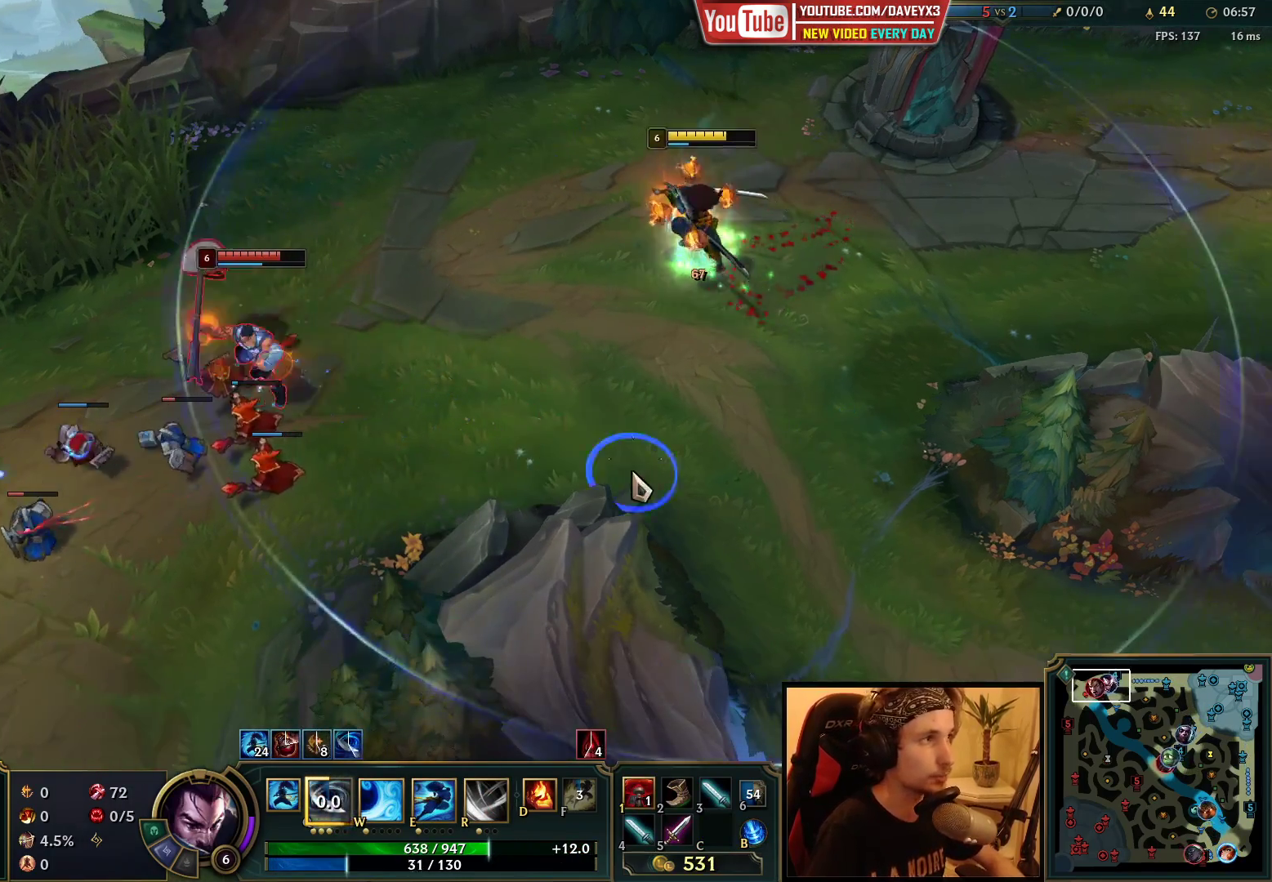
{"keys": [], "mouse": ["right"], "events": [[67, "mouse_right", "up"], [467, "mouse_right", "down"]]}
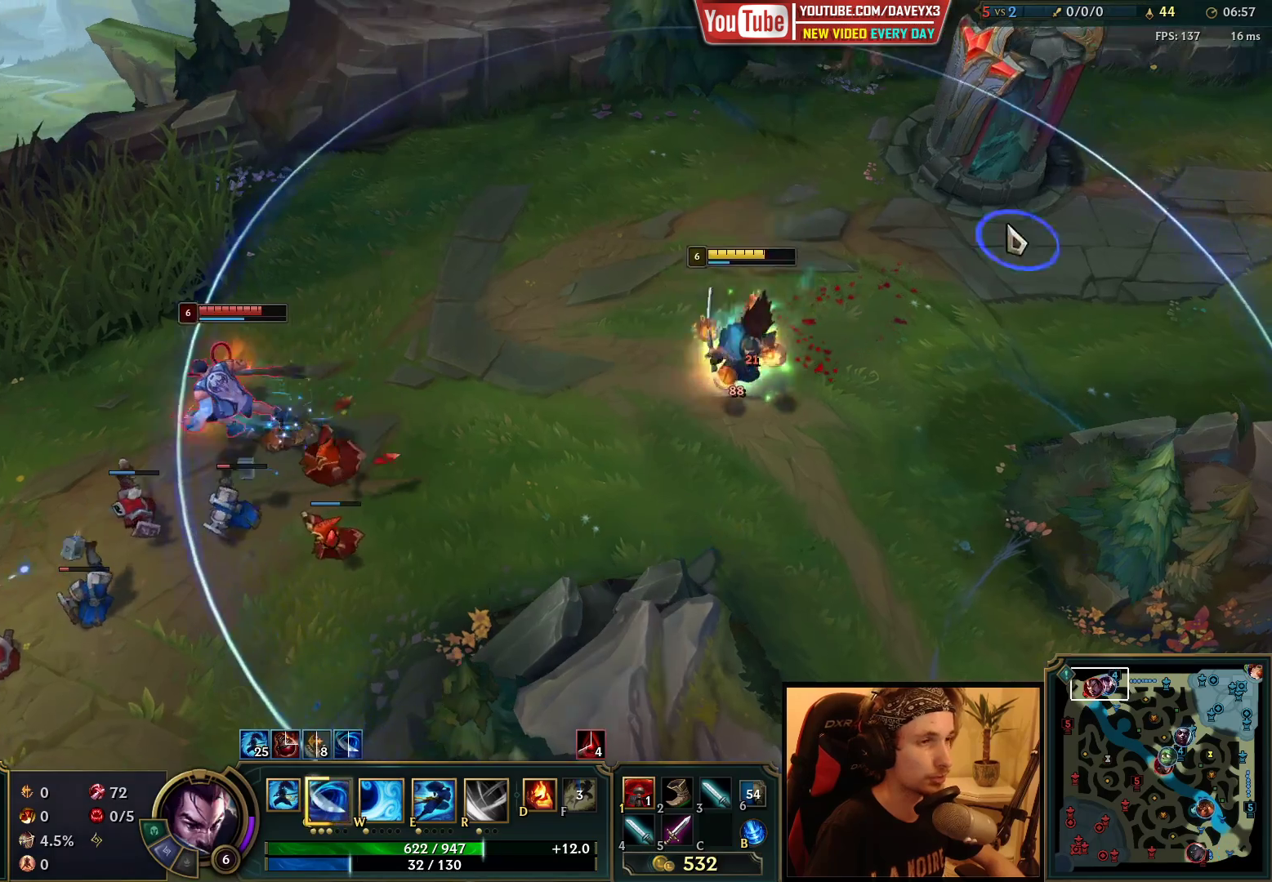
{"keys": [], "mouse": [], "events": [[50, "mouse_right", "up"], [183, "mouse_right", "down"], [267, "mouse_right", "up"], [333, "mouse_right", "down"], [433, "mouse_right", "up"]]}
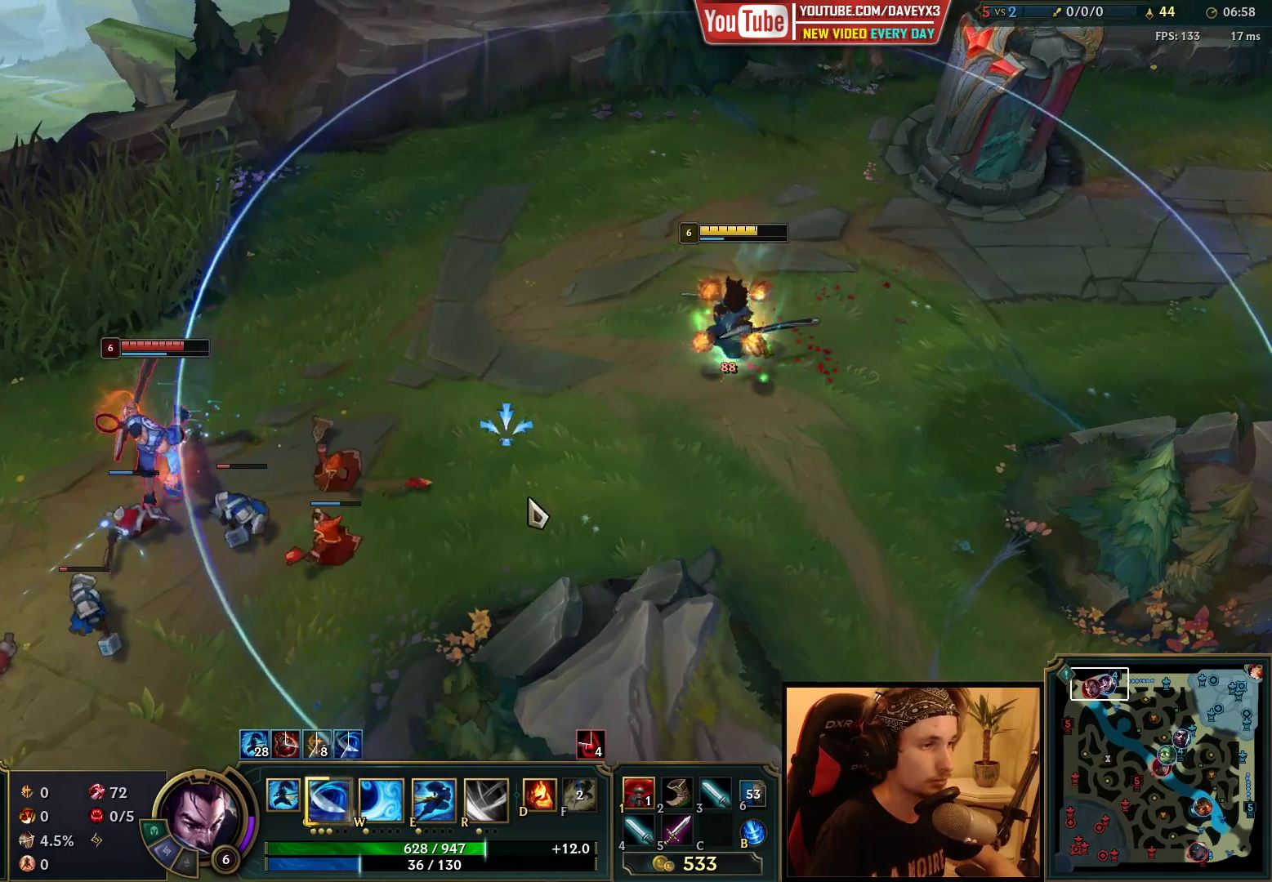
{"keys": [], "mouse": ["right"], "events": [[17, "mouse_right", "down"], [133, "mouse_right", "up"], [400, "mouse_right", "down"]]}
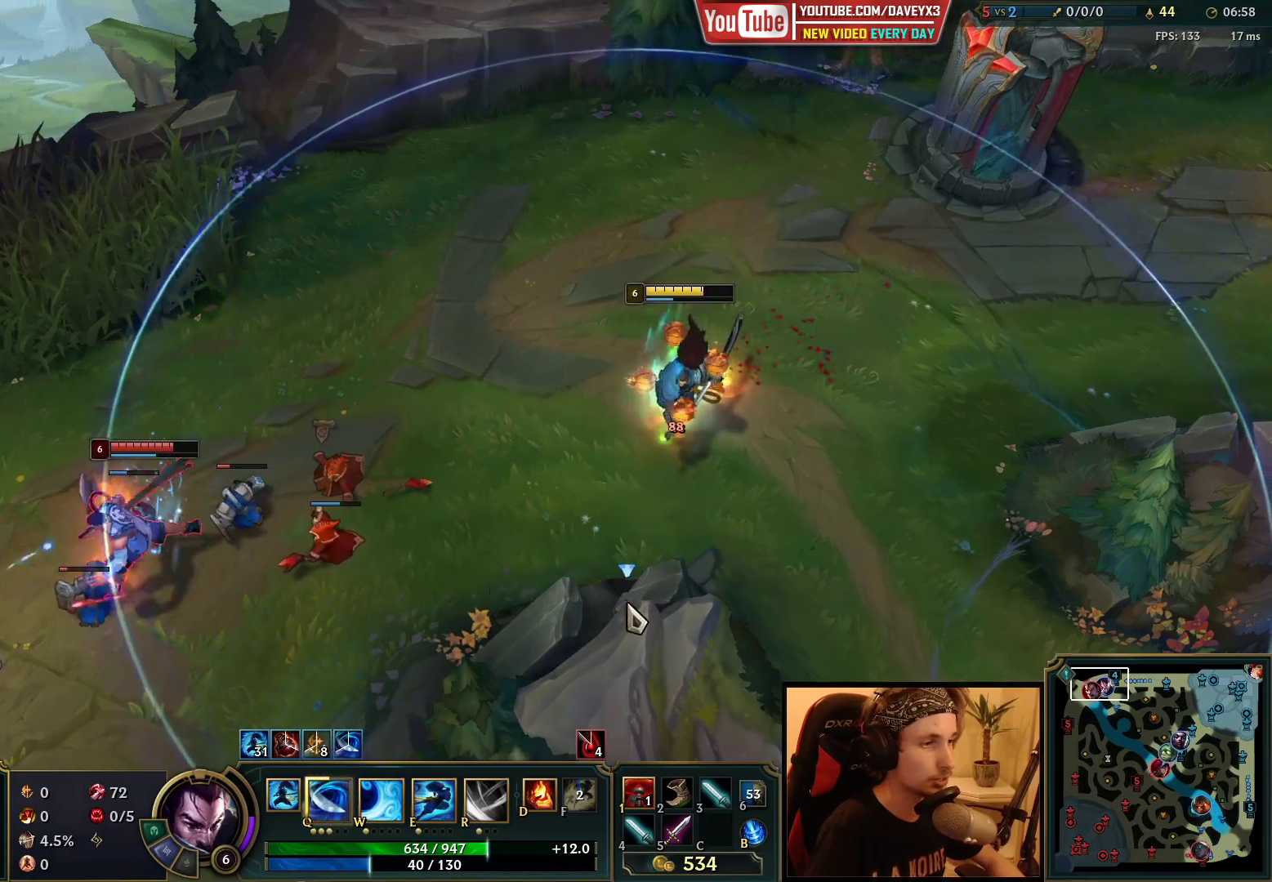
{"keys": [], "mouse": [], "events": [[33, "mouse_right", "up"], [150, "mouse_right", "down"], [233, "mouse_right", "up"], [333, "mouse_right", "down"], [433, "mouse_right", "up"]]}
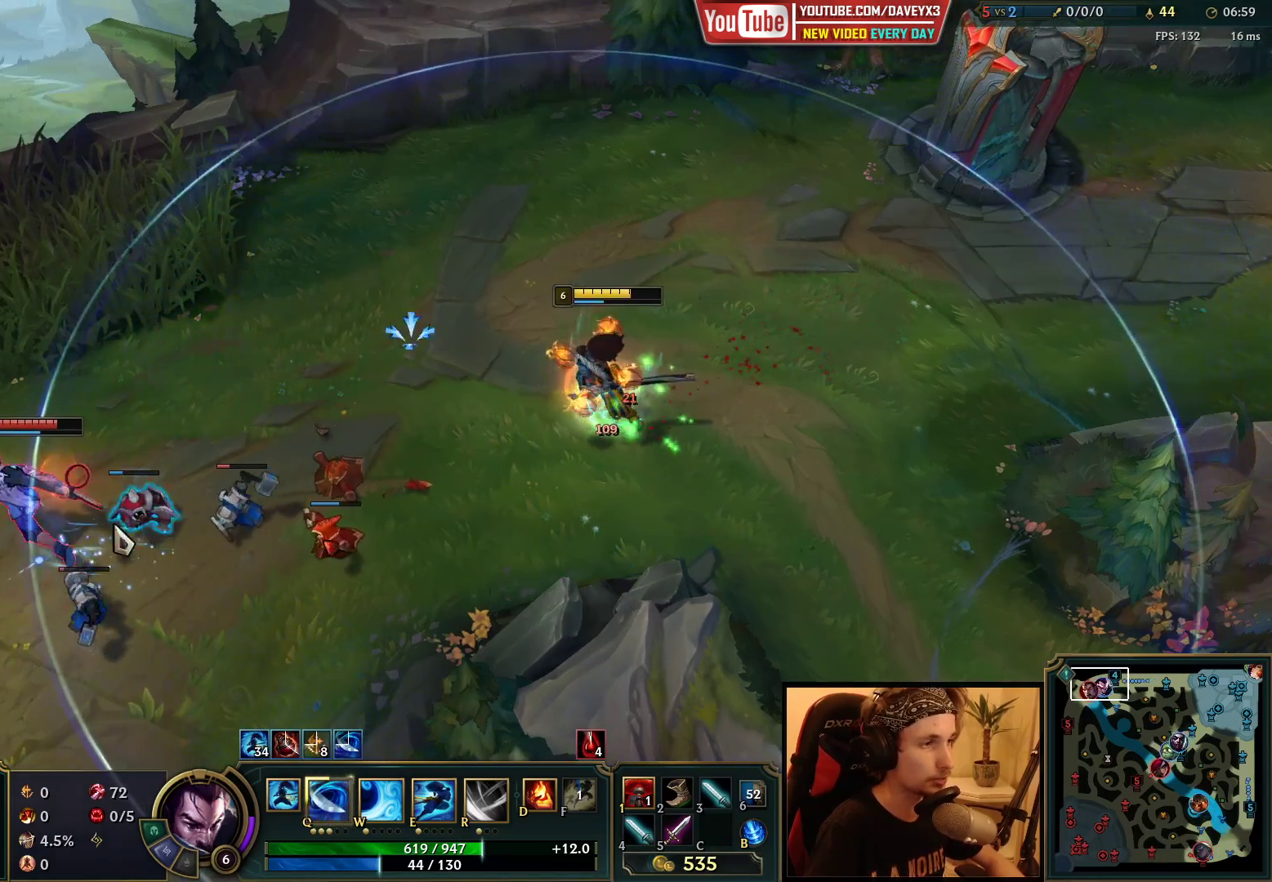
{"keys": [], "mouse": [], "events": [[367, "q", "down"], [450, "q", "up"]]}
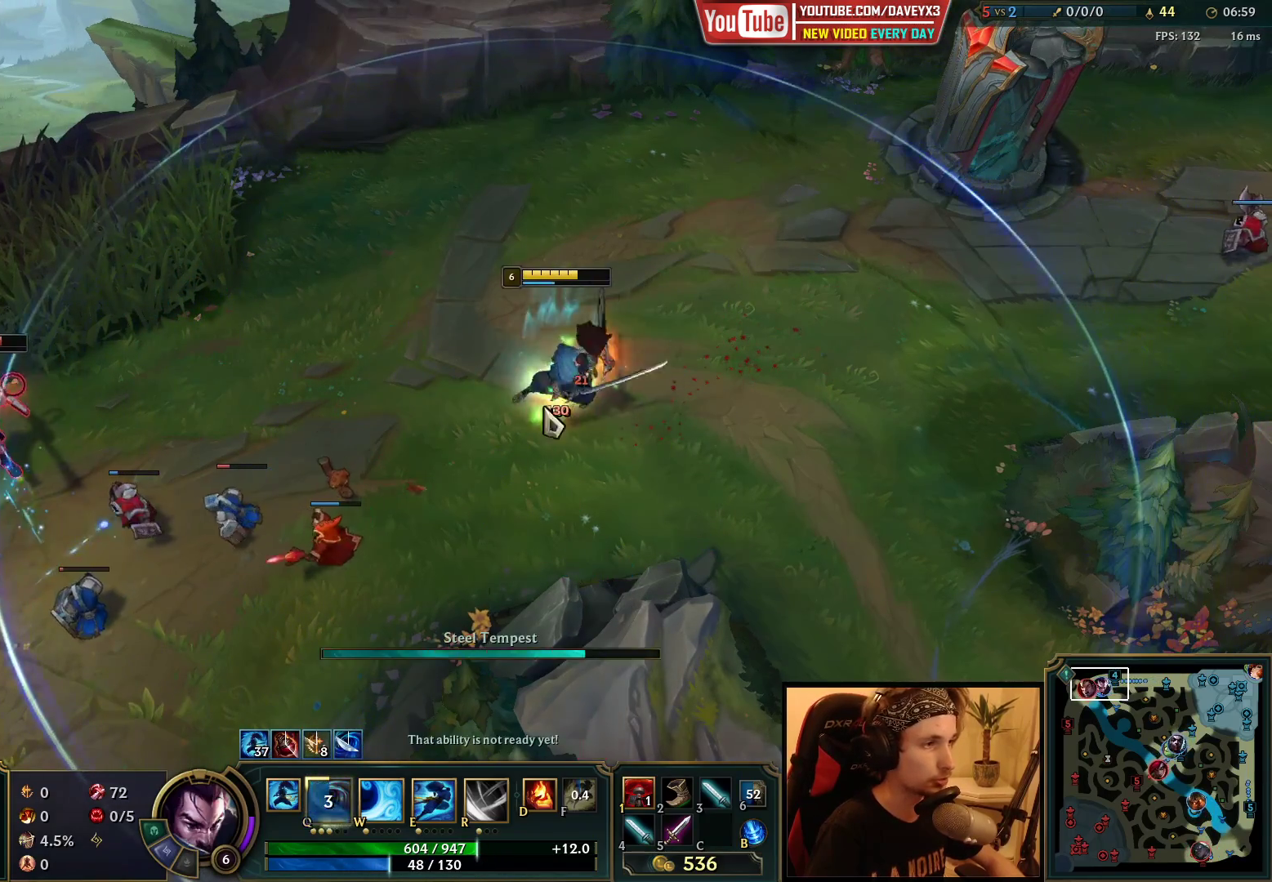
{"keys": [], "mouse": [], "events": [[17, "q", "down"], [50, "mouse_right", "down"], [117, "q", "up"], [167, "mouse_right", "up"], [317, "mouse_right", "down"], [400, "mouse_right", "up"]]}
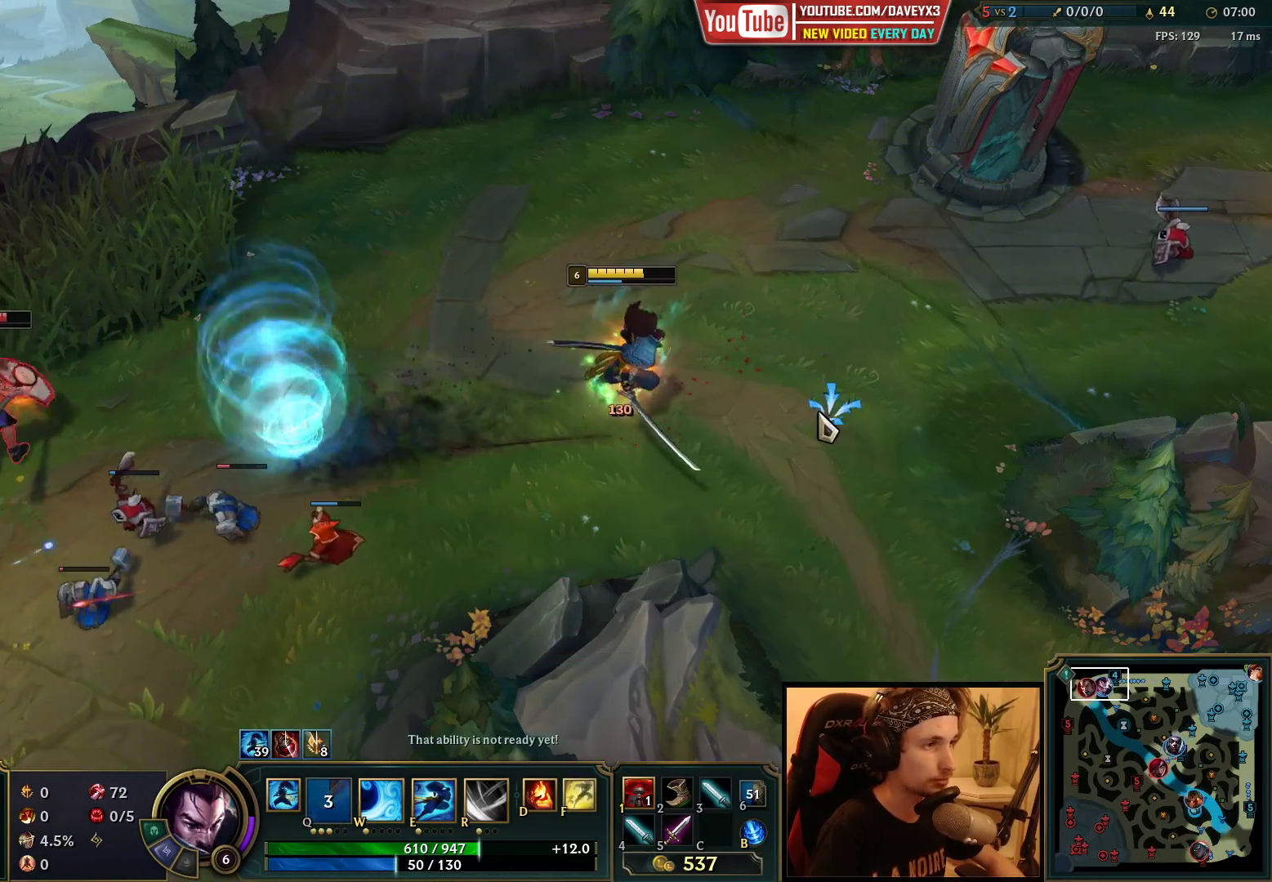
{"keys": [], "mouse": [], "events": [[317, "mouse_right", "down"], [400, "mouse_right", "up"]]}
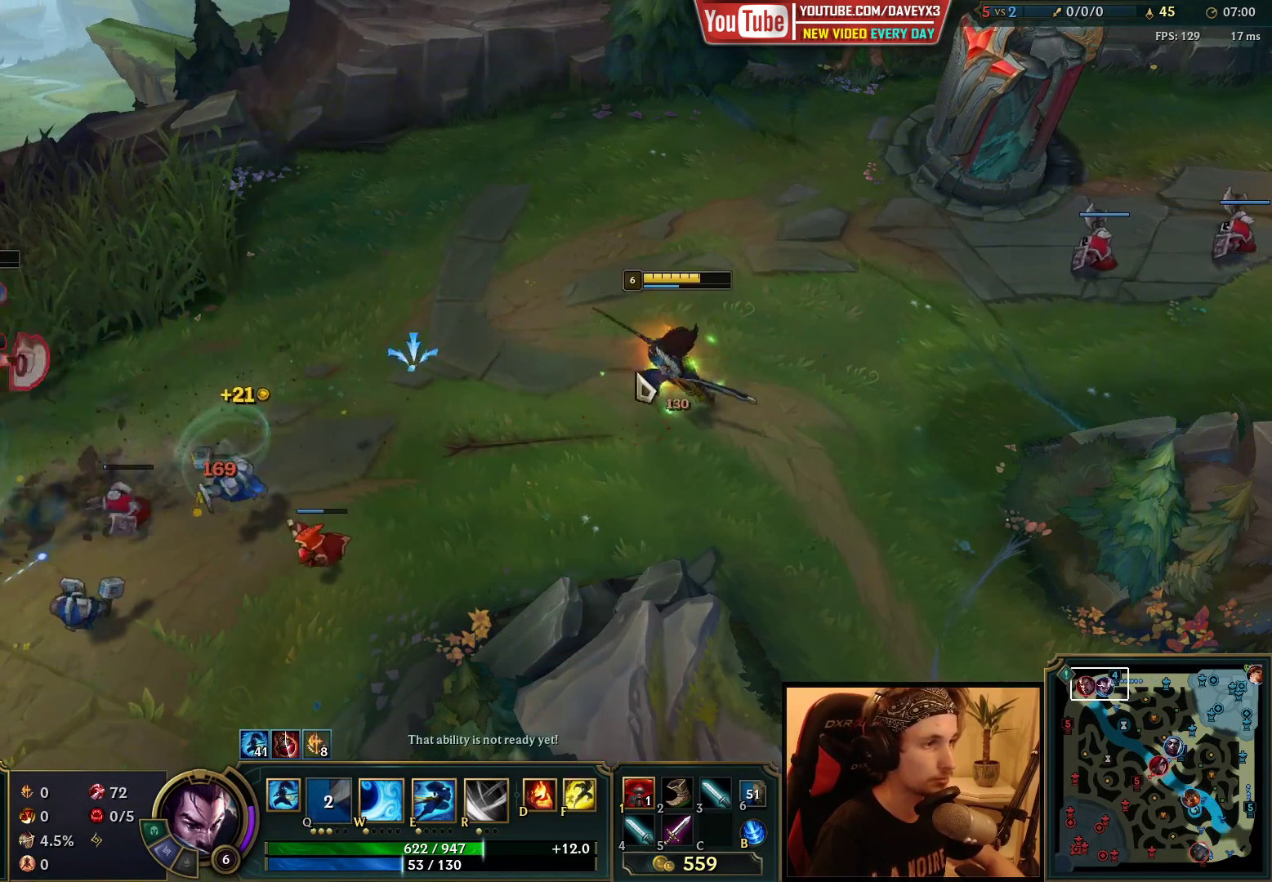
{"keys": [], "mouse": [], "events": [[17, "mouse_right", "down"], [83, "mouse_right", "up"], [183, "mouse_right", "down"], [233, "mouse_right", "up"], [300, "mouse_right", "down"], [417, "mouse_right", "up"]]}
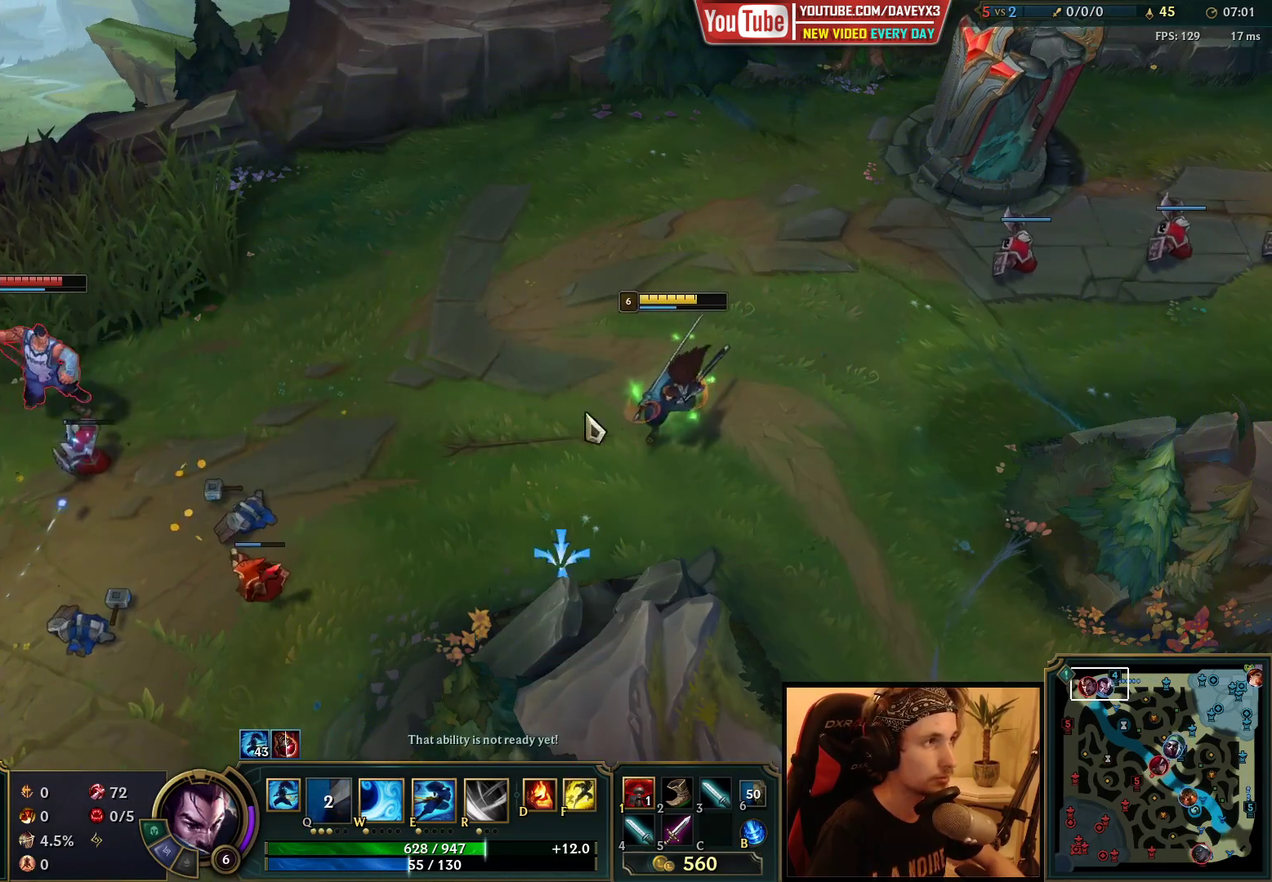
{"keys": ["s"], "mouse": [], "events": [[67, "mouse_right", "down"], [150, "mouse_right", "up"], [183, "mouse_right", "down"], [283, "mouse_right", "up"], [300, "s", "down"], [367, "s", "up"], [450, "s", "down"]]}
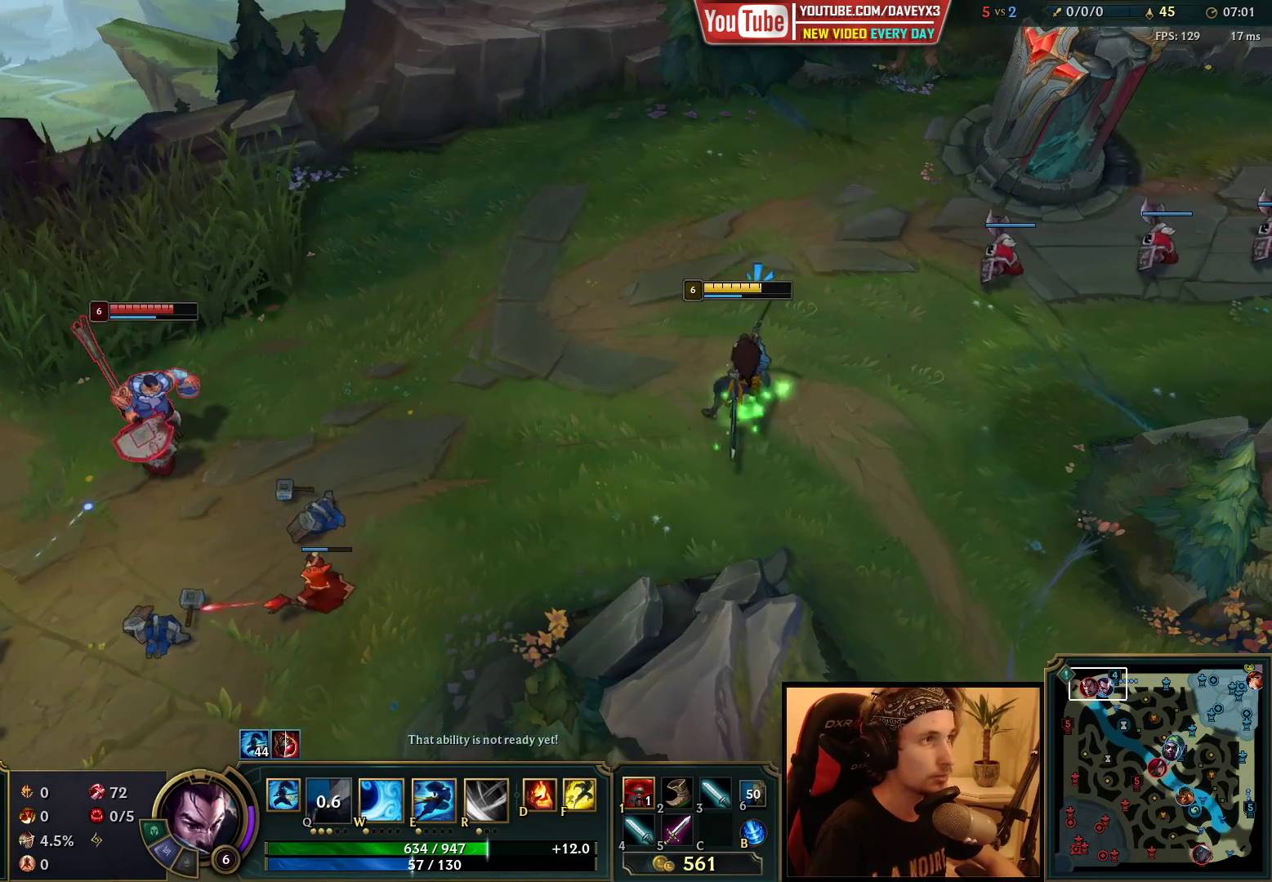
{"keys": [], "mouse": [], "events": [[50, "s", "up"], [183, "s", "down"], [267, "s", "up"], [367, "s", "down"], [450, "s", "up"]]}
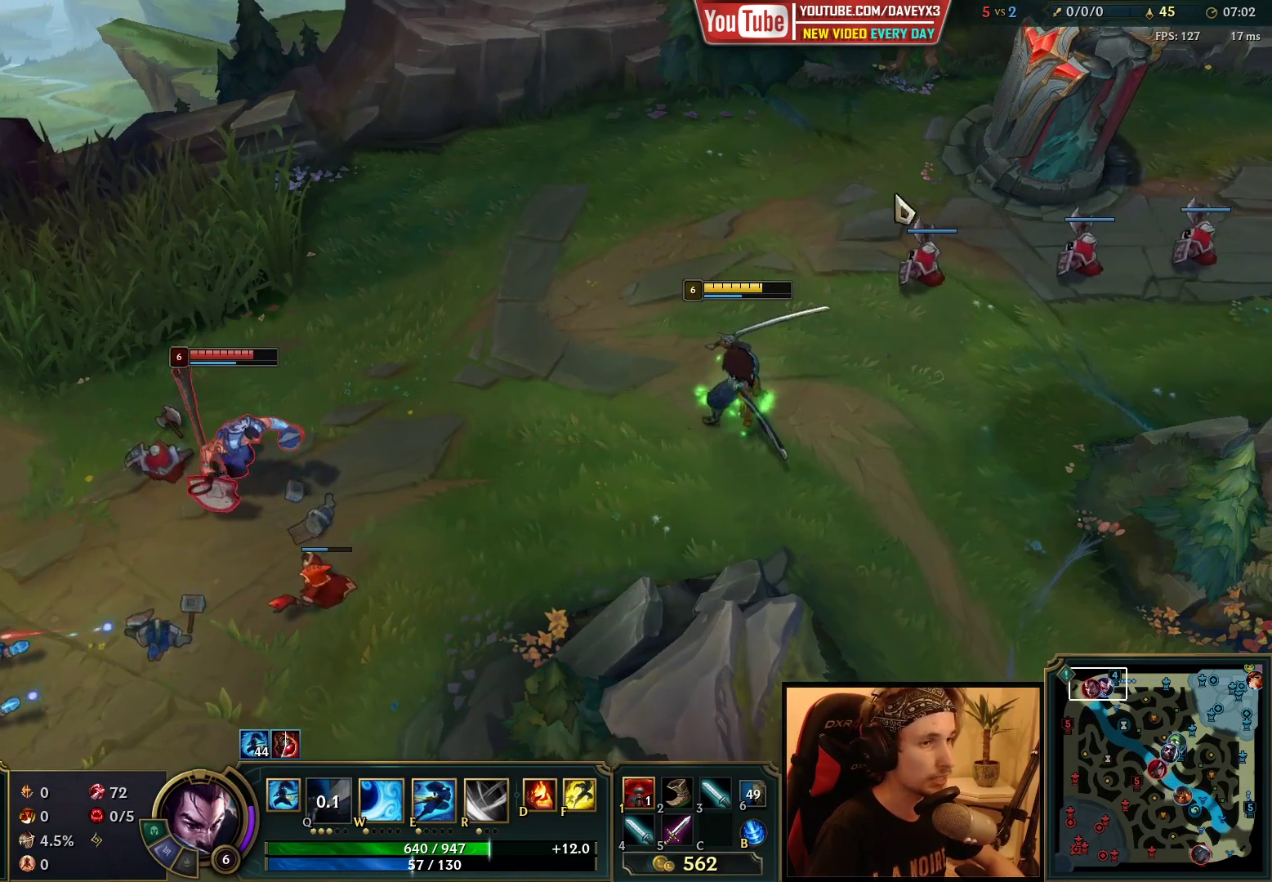
{"keys": [], "mouse": [], "events": [[83, "mouse_right", "down"], [167, "mouse_right", "up"], [217, "s", "down"], [317, "s", "up"]]}
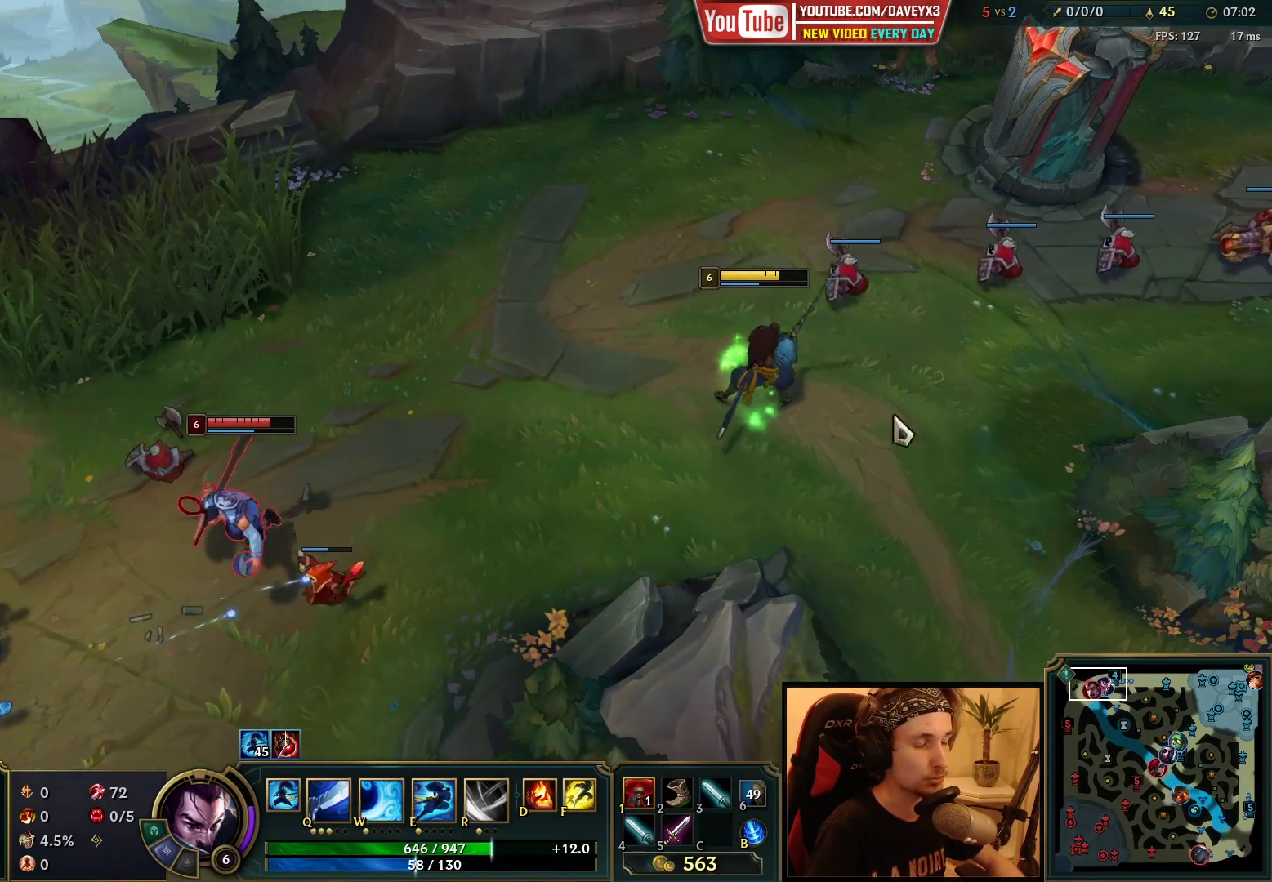
{"keys": [], "mouse": [], "events": []}
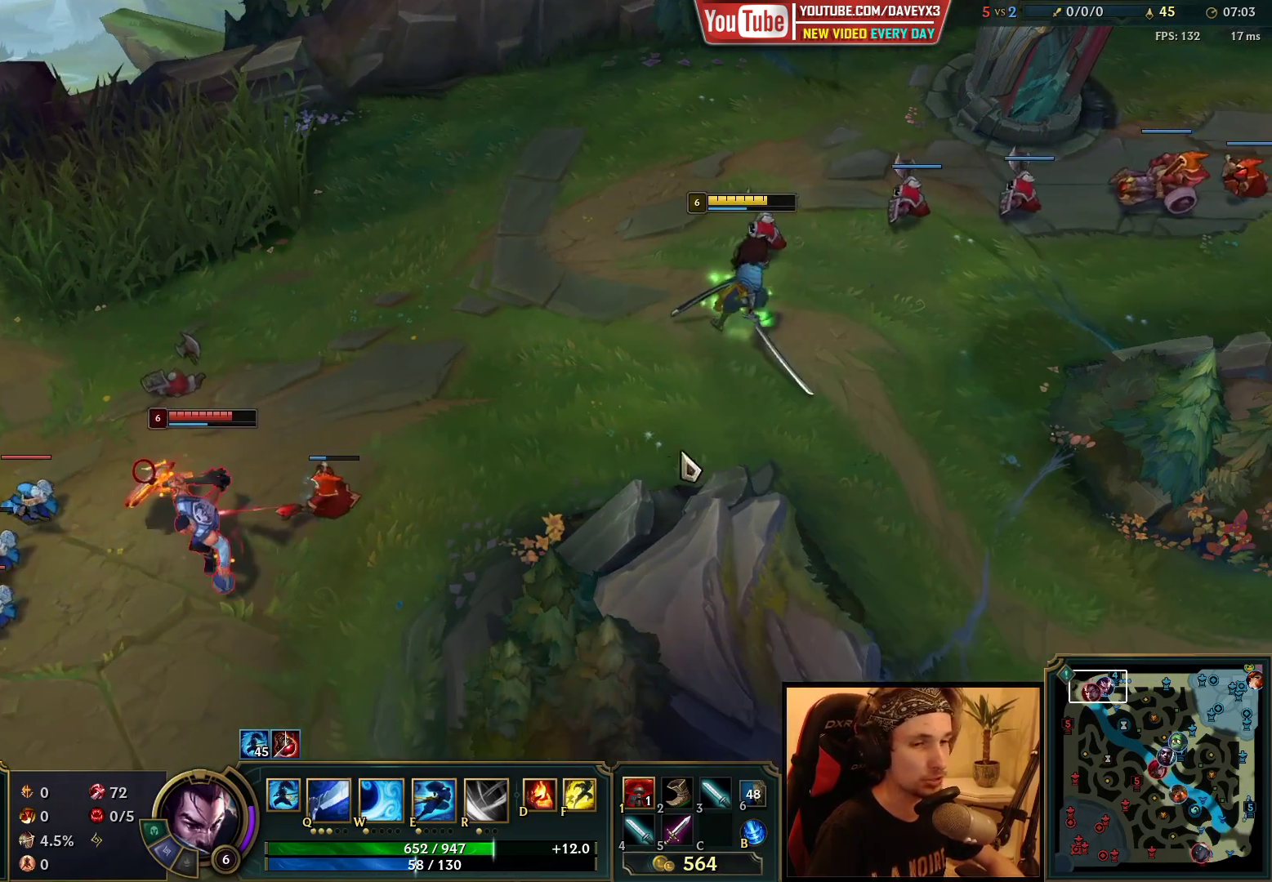
{"keys": [], "mouse": ["right"], "events": [[117, "mouse_right", "down"], [250, "mouse_right", "up"], [433, "mouse_right", "down"]]}
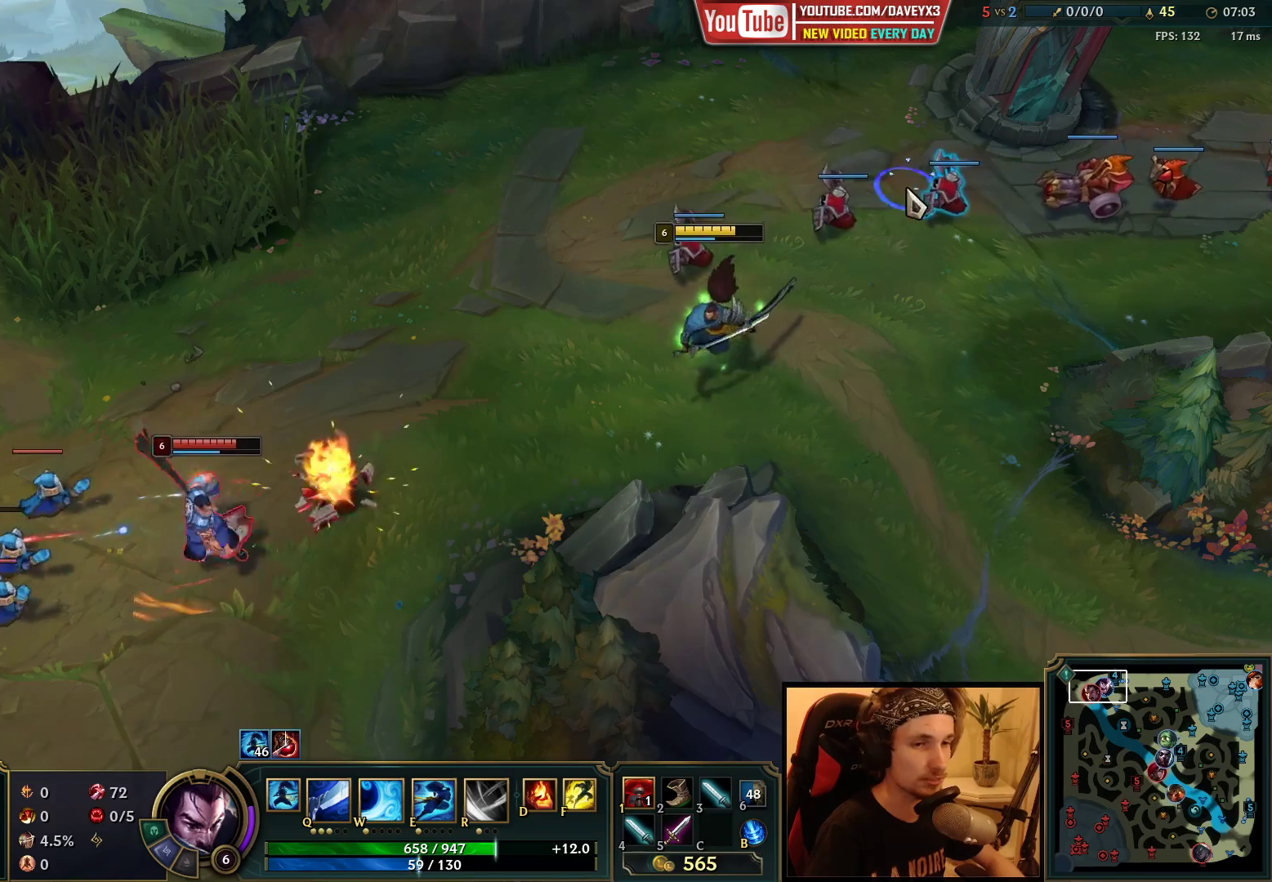
{"keys": [], "mouse": ["right"], "events": [[117, "mouse_right", "up"], [350, "mouse_right", "down"]]}
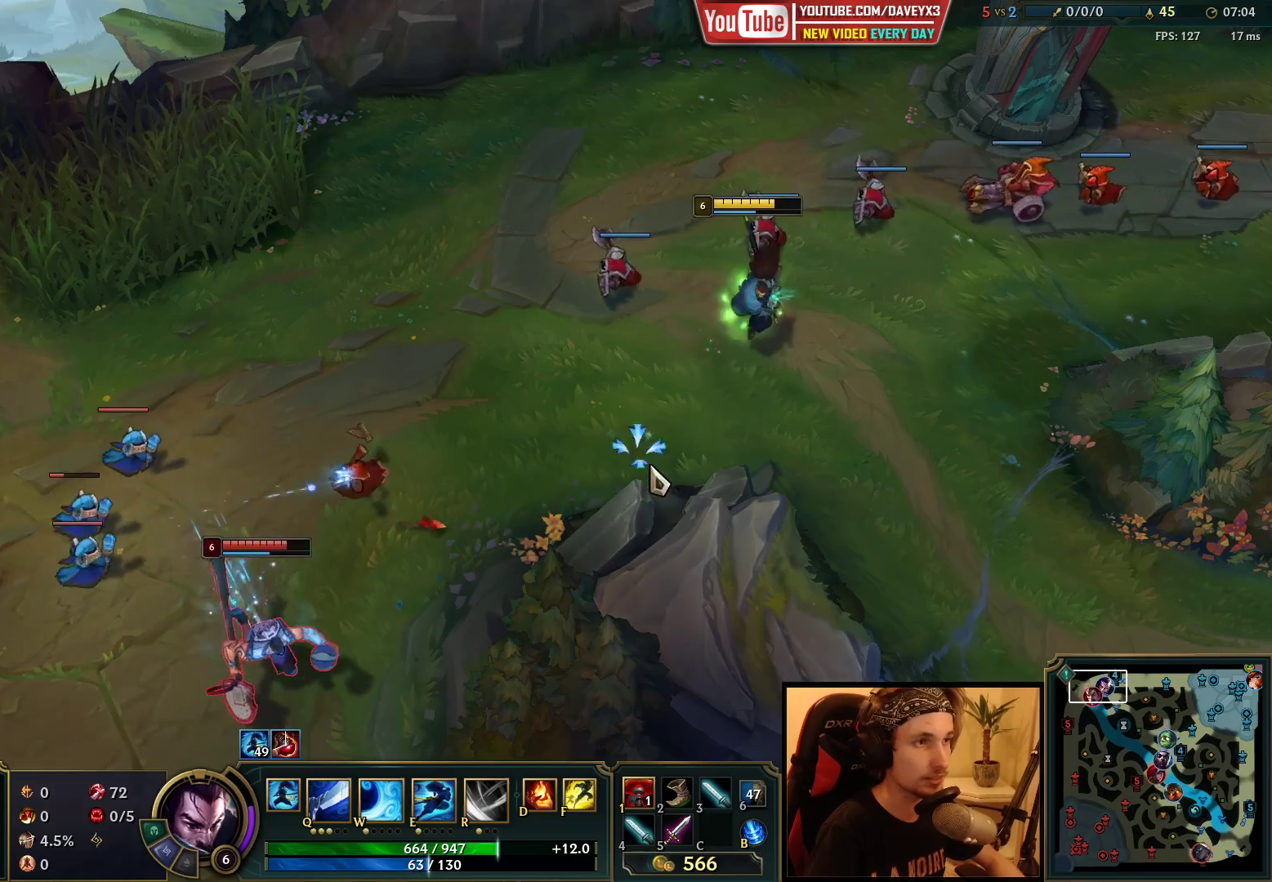
{"keys": [], "mouse": [], "events": [[17, "mouse_right", "up"], [250, "mouse_right", "down"], [333, "mouse_right", "up"]]}
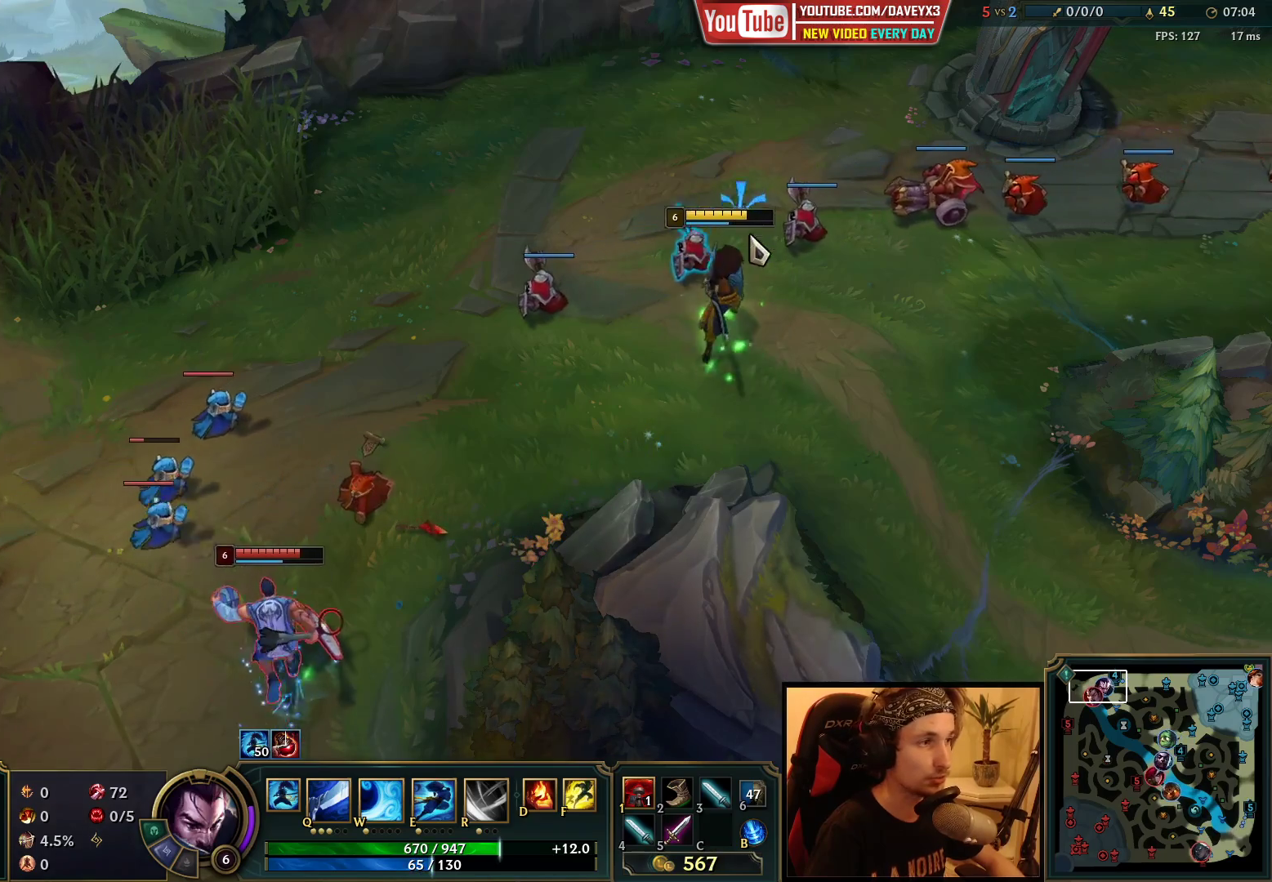
{"keys": [], "mouse": [], "events": [[233, "s", "down"], [367, "s", "up"]]}
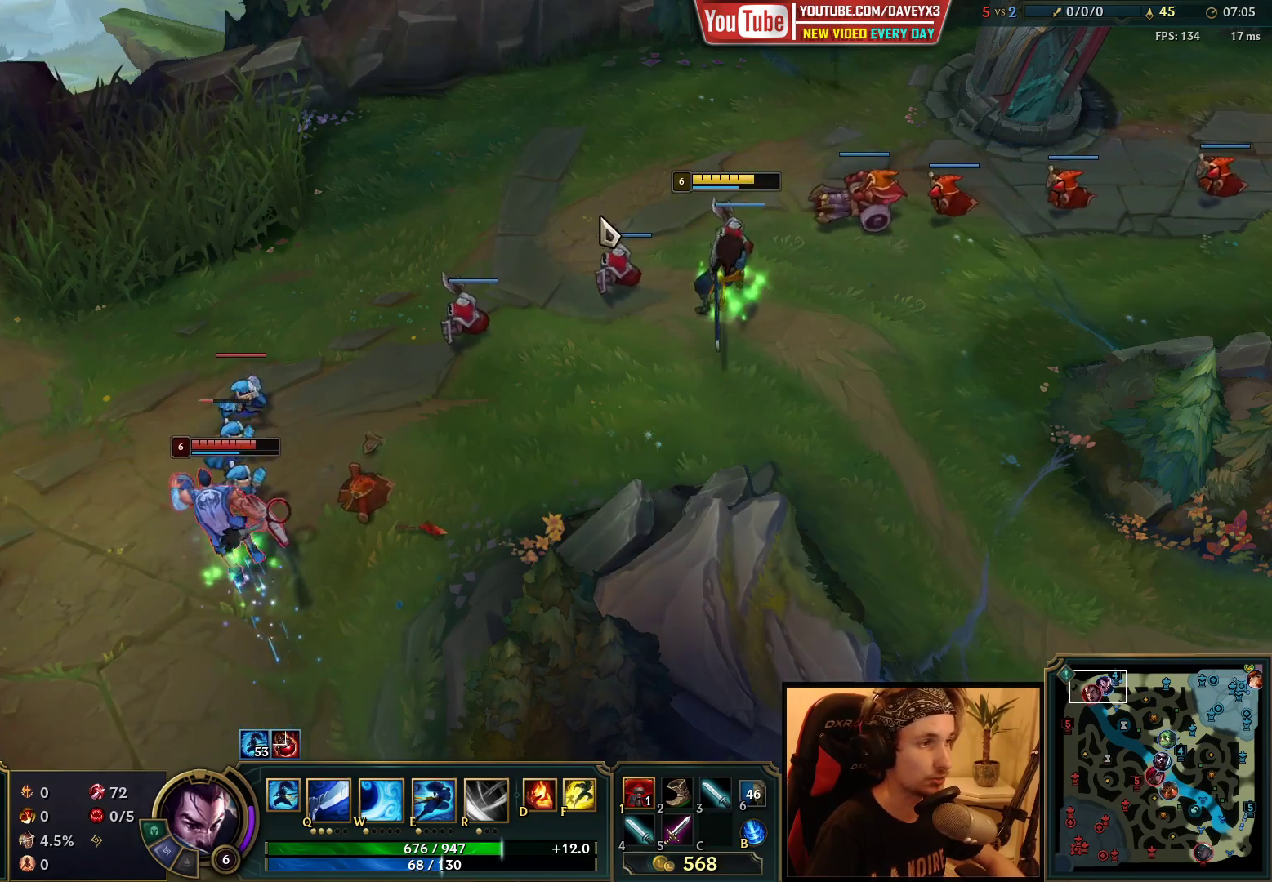
{"keys": [], "mouse": [], "events": [[200, "mouse_right", "down"], [283, "mouse_right", "up"], [383, "mouse_right", "down"], [483, "mouse_right", "up"]]}
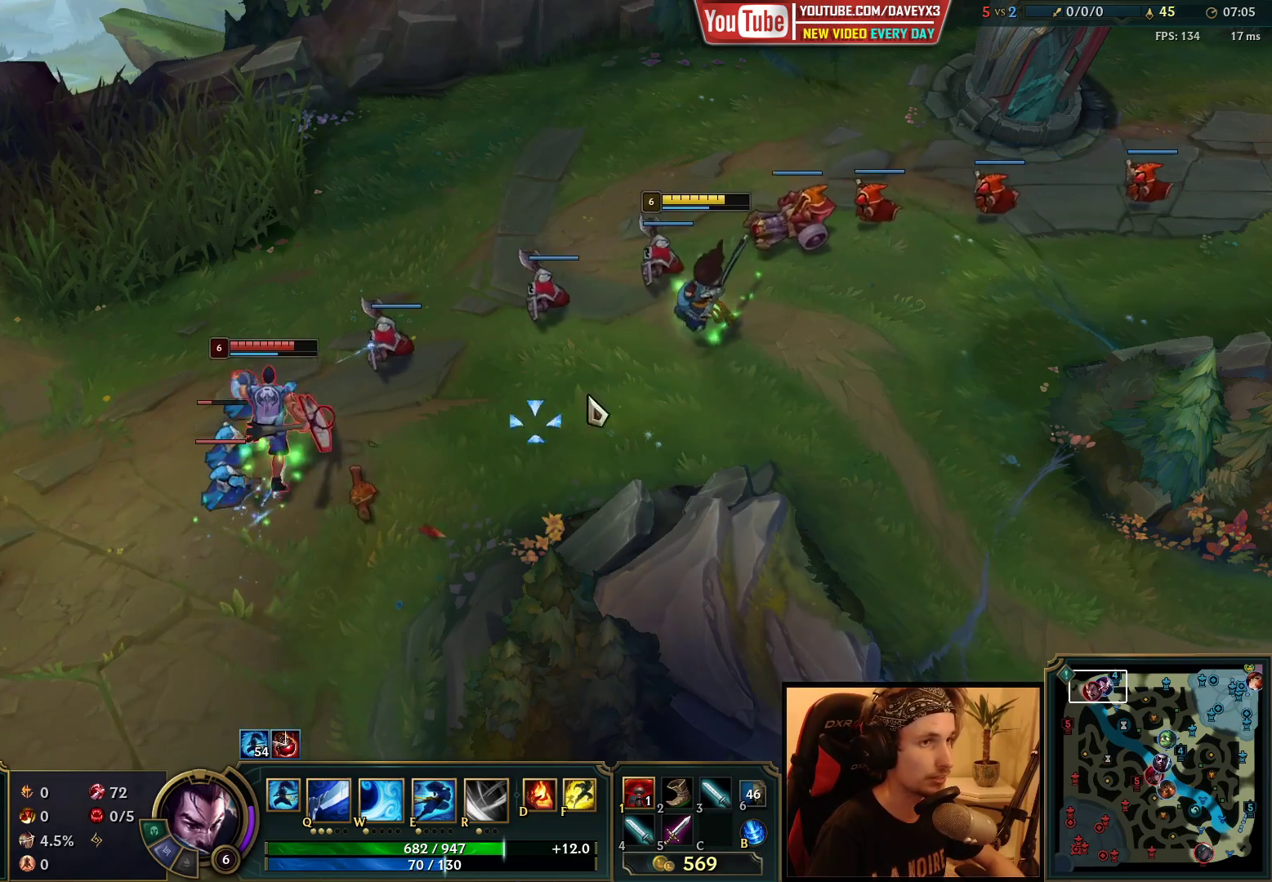
{"keys": [], "mouse": [], "events": [[100, "mouse_right", "down"], [183, "mouse_right", "up"], [250, "mouse_right", "down"], [367, "mouse_right", "up"]]}
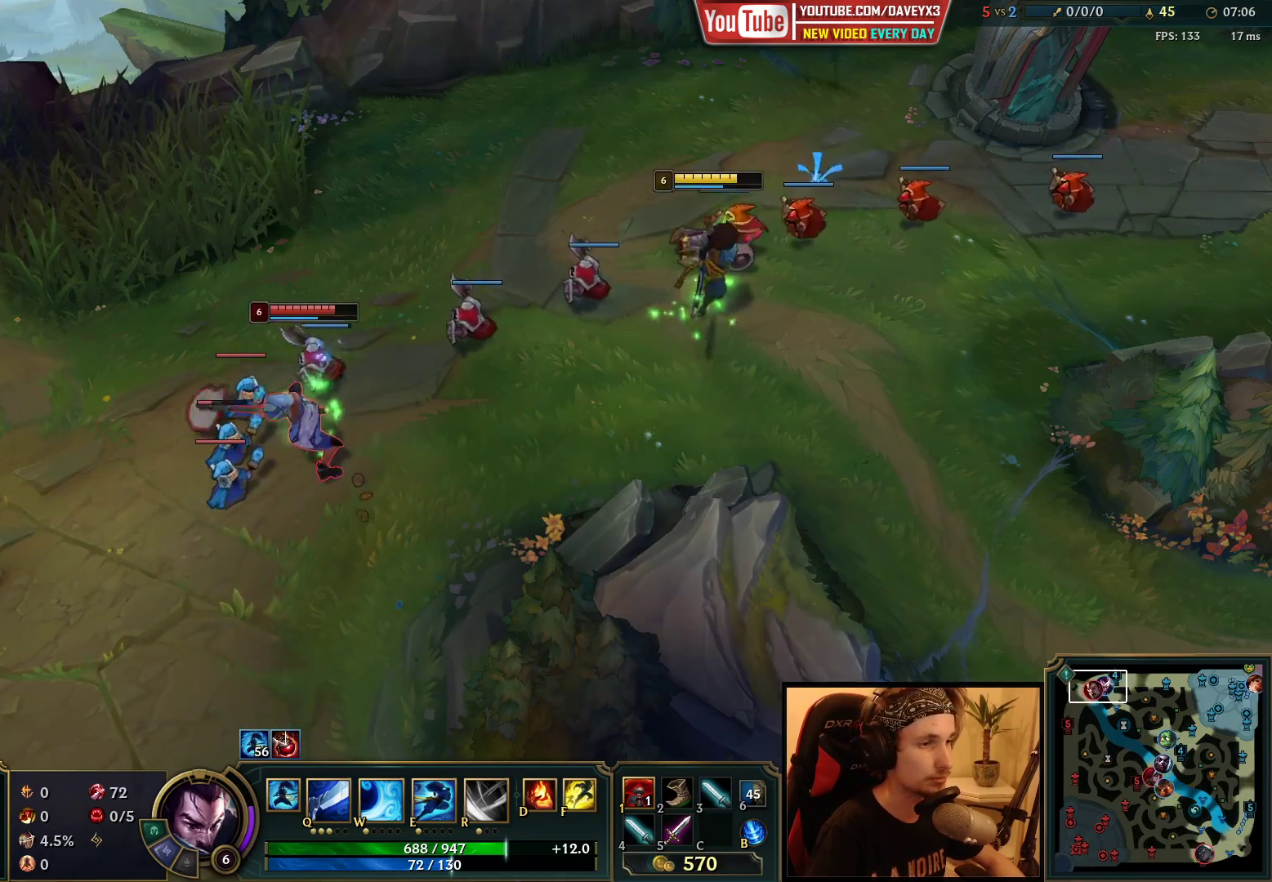
{"keys": [], "mouse": ["right"], "events": [[250, "mouse_right", "down"], [317, "mouse_right", "up"], [433, "mouse_right", "down"]]}
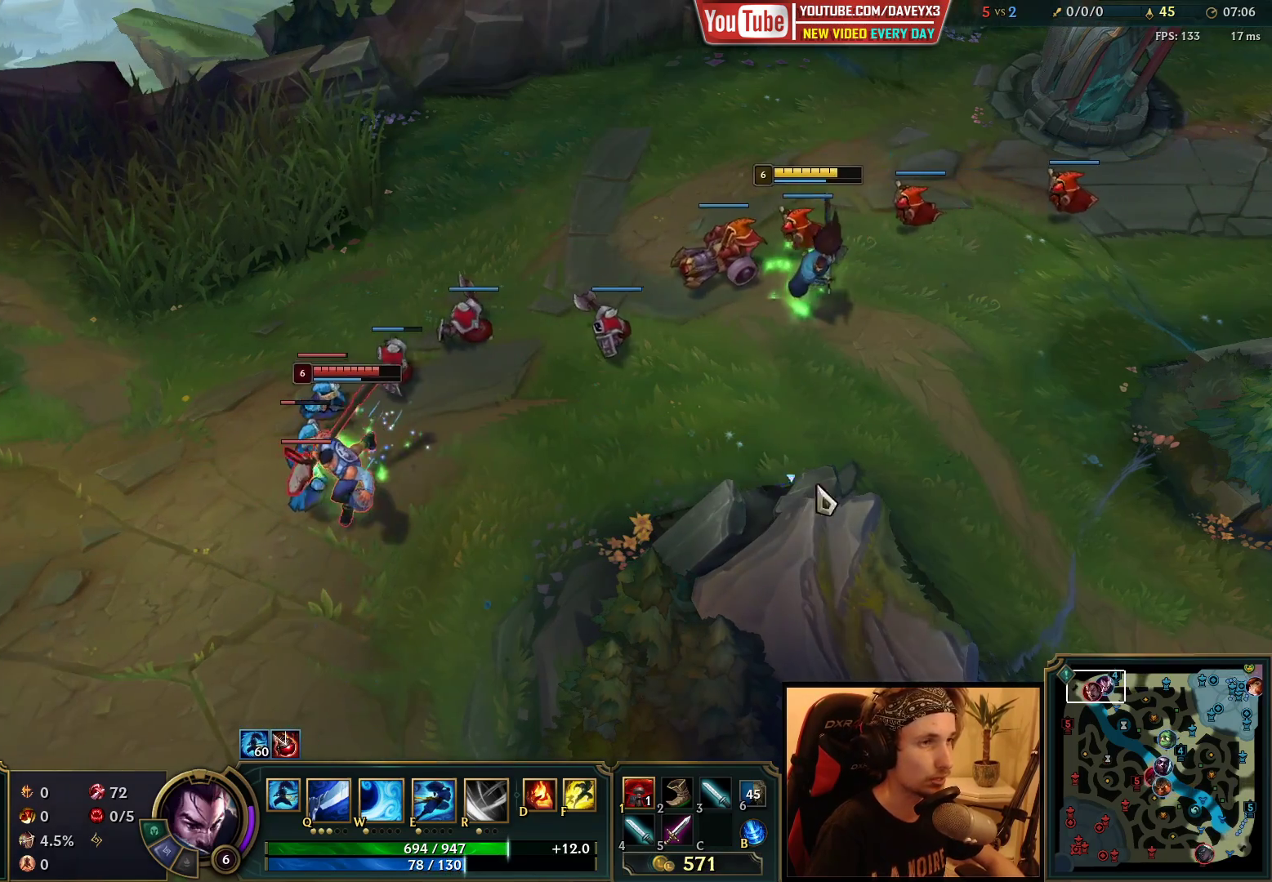
{"keys": [], "mouse": [], "events": [[17, "mouse_right", "up"], [150, "mouse_right", "down"], [233, "mouse_right", "up"], [333, "mouse_right", "down"], [417, "mouse_right", "up"]]}
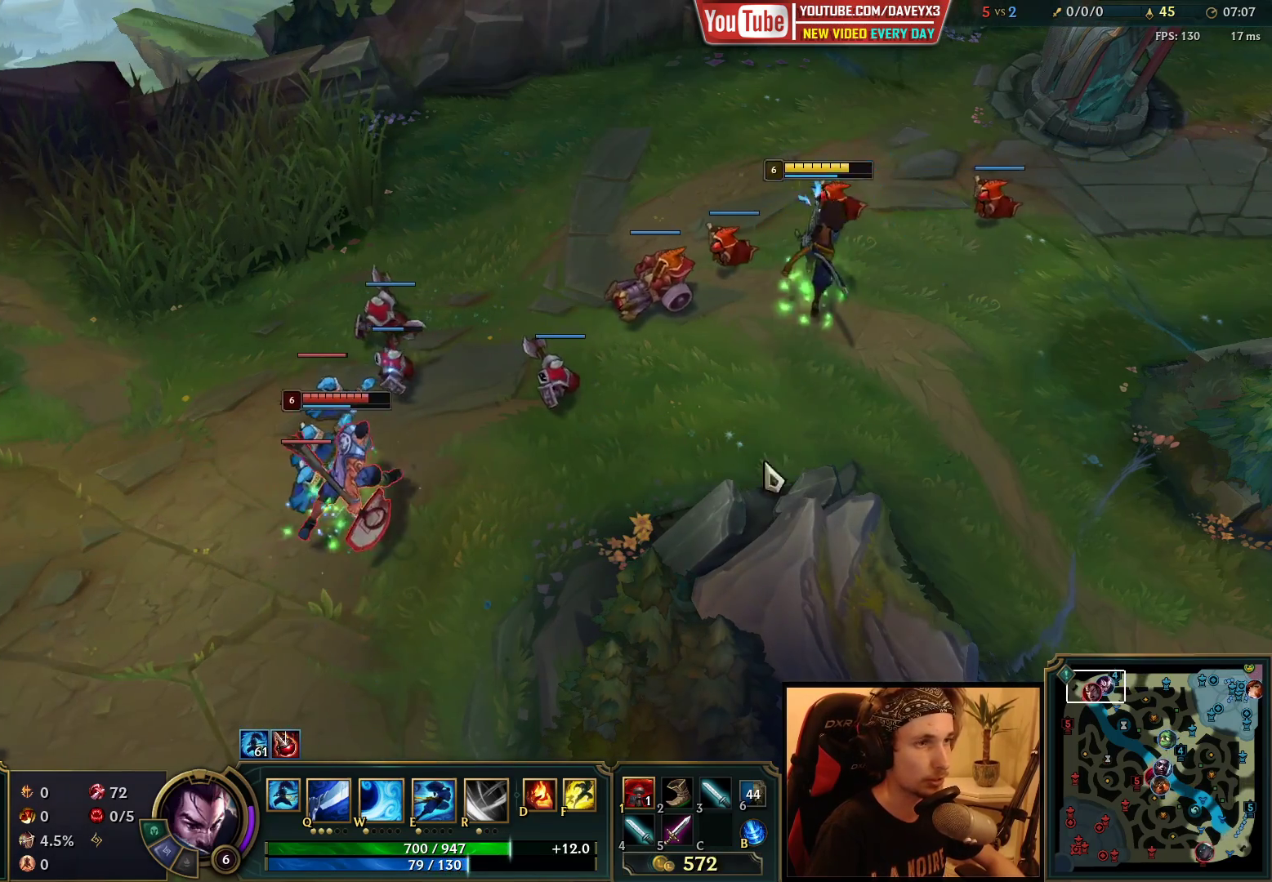
{"keys": [], "mouse": [], "events": [[17, "mouse_right", "down"], [133, "mouse_right", "up"], [217, "mouse_right", "down"], [367, "mouse_right", "up"]]}
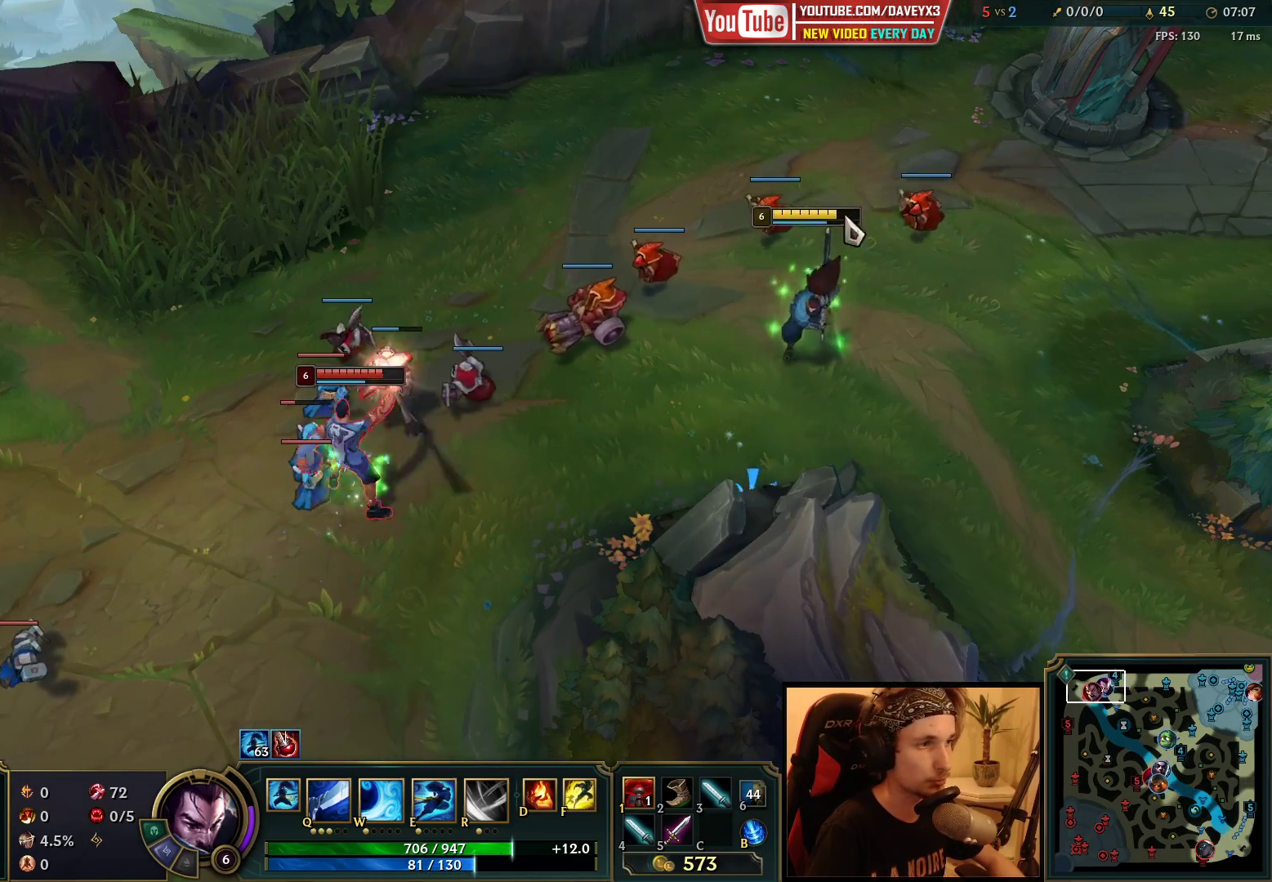
{"keys": [], "mouse": [], "events": [[33, "mouse_right", "down"], [200, "mouse_right", "up"], [367, "mouse_right", "down"], [483, "mouse_right", "up"]]}
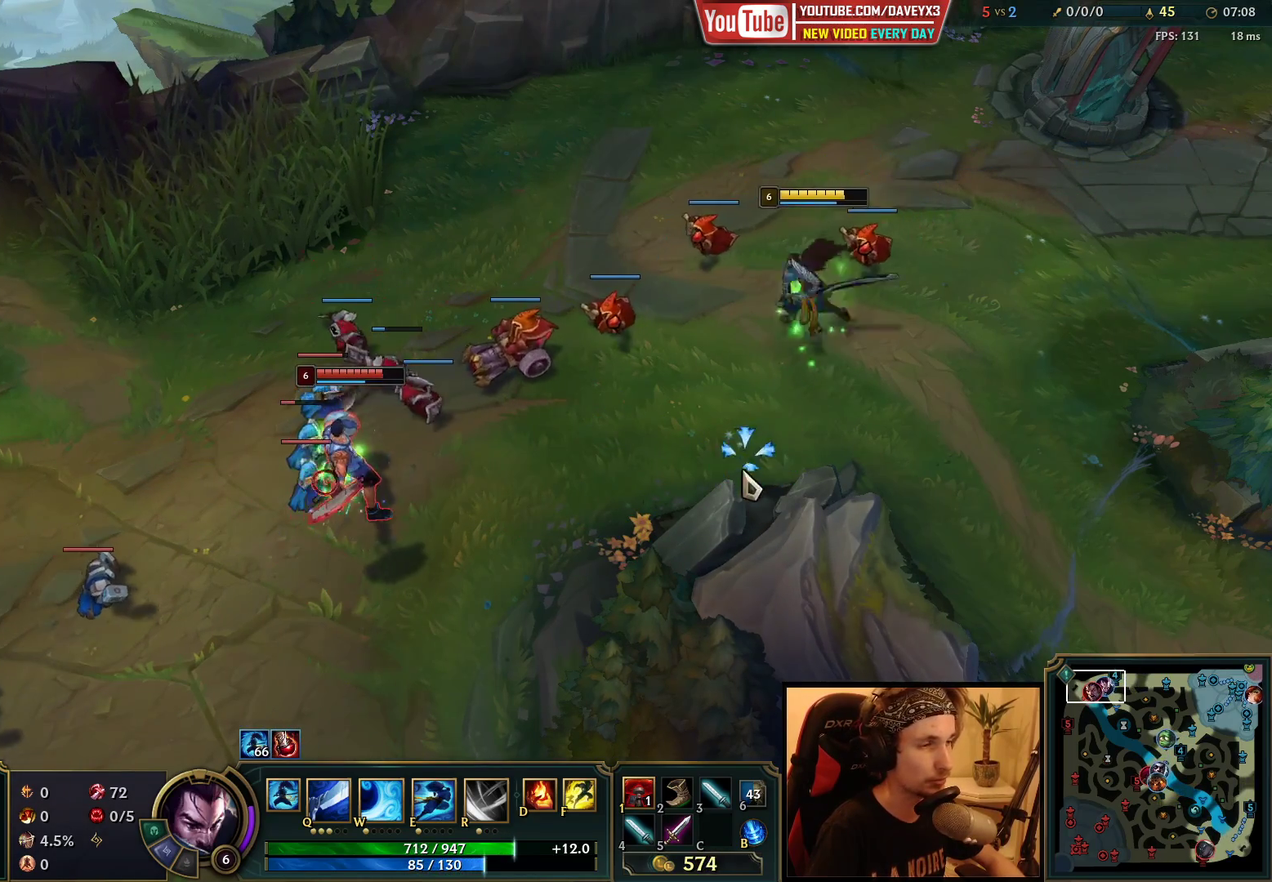
{"keys": [], "mouse": [], "events": [[50, "mouse_right", "down"], [183, "mouse_right", "up"], [300, "mouse_right", "down"], [483, "mouse_right", "up"]]}
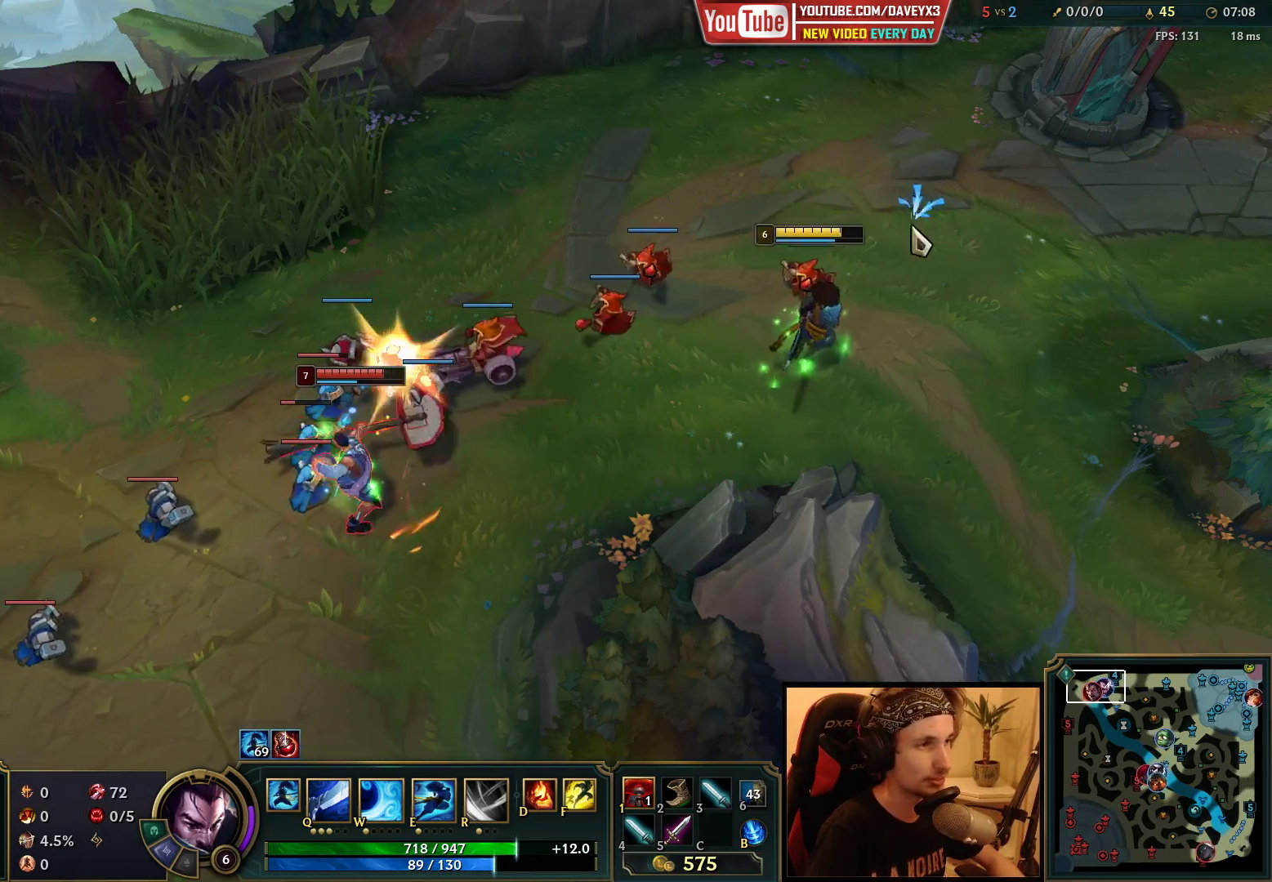
{"keys": [], "mouse": ["right"], "events": [[100, "mouse_right", "down"], [267, "mouse_right", "up"], [433, "mouse_right", "down"]]}